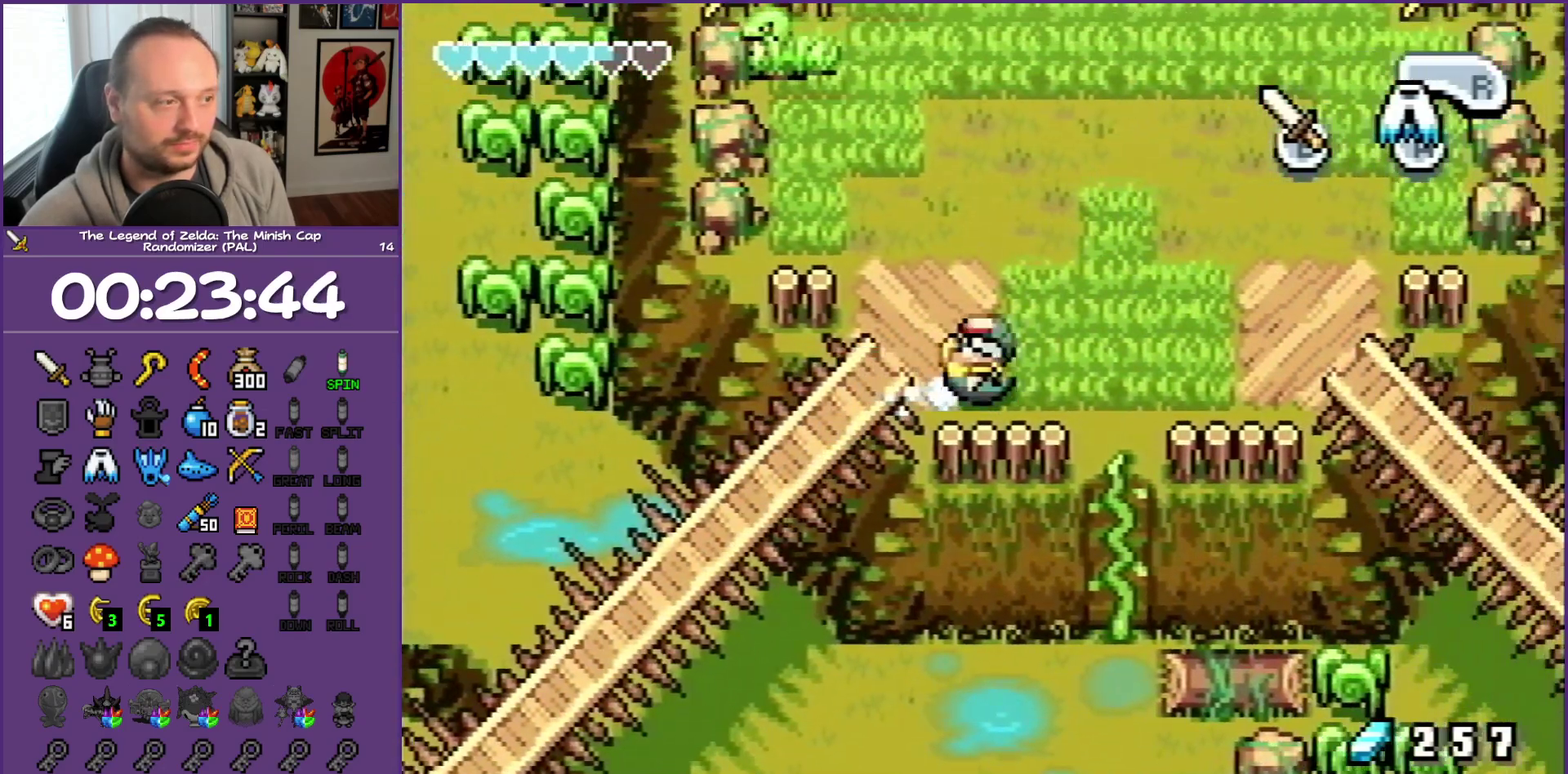
Gameplay with a controller (Nintendo layout); each line is a JSON object with the inputs held at the frame after it. "events" lists button and stick changes between this image and that frame as [ms after this image, input, new state], when the widget could be followed in between. Not read: L3 R3.
{"buttons": ["DPAD_DOWN"], "events": [[167, "DPAD_DOWN", "down"], [233, "DPAD_RIGHT", "up"]]}
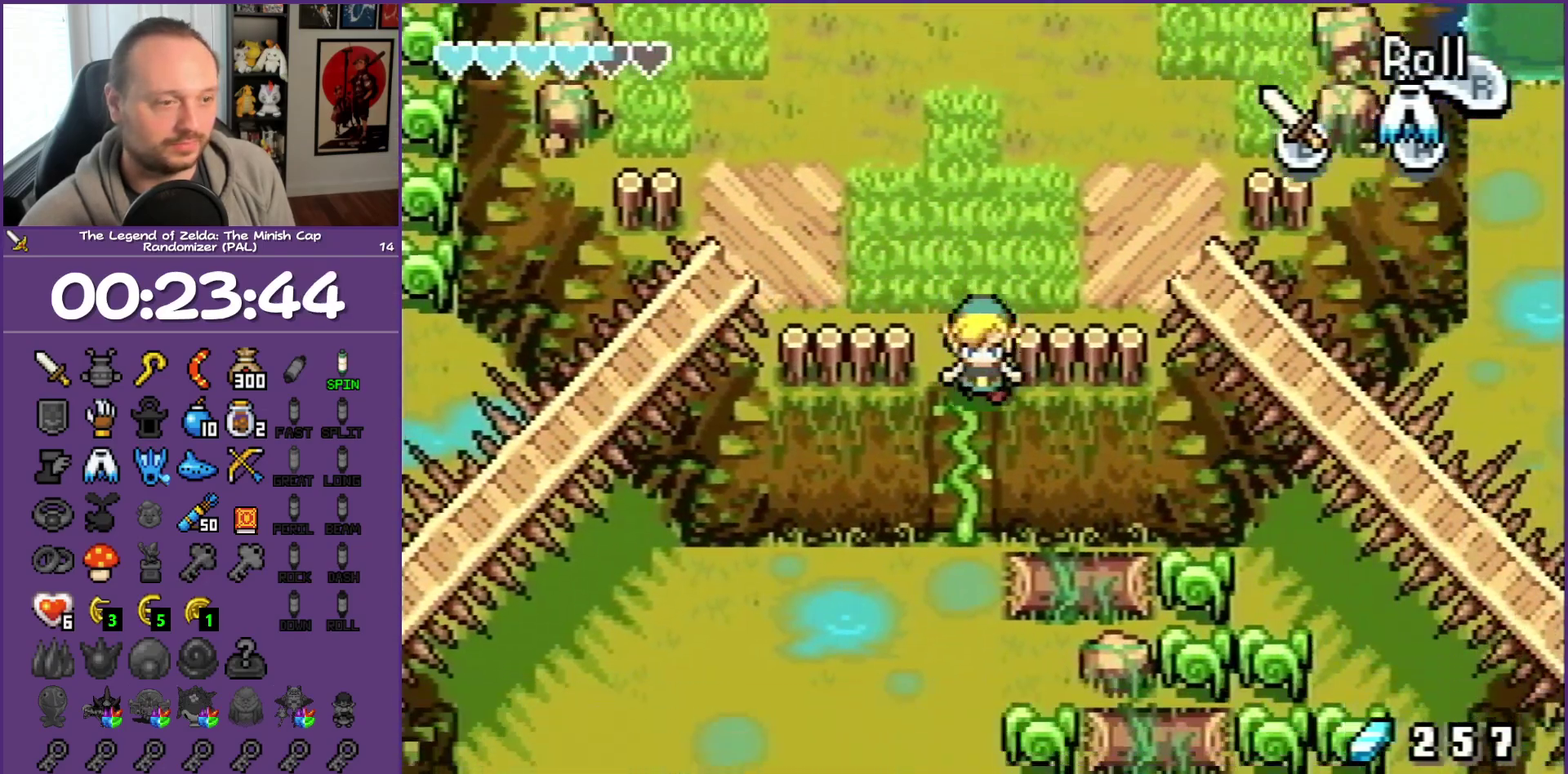
{"buttons": ["DPAD_DOWN"], "events": []}
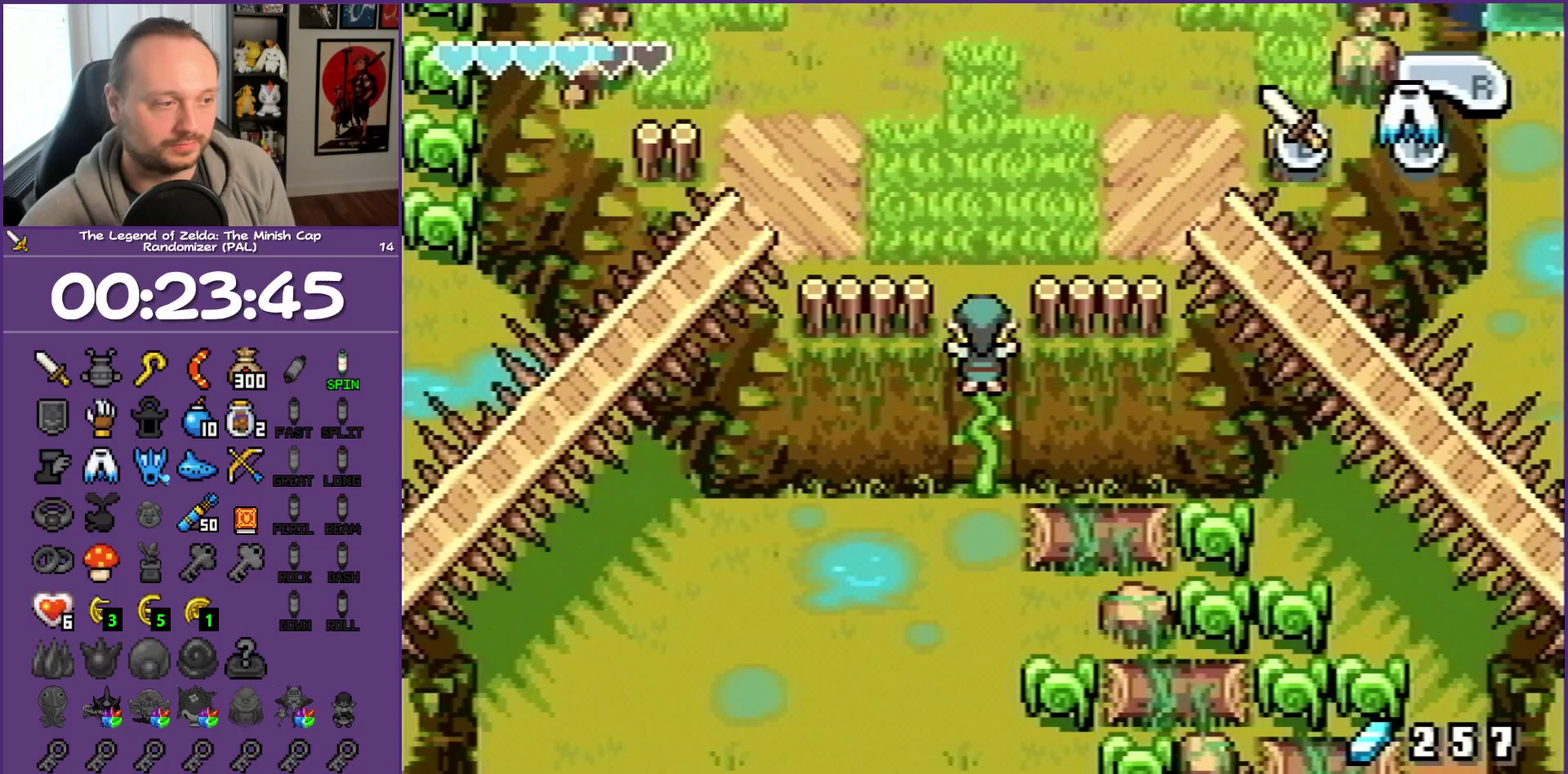
{"buttons": ["DPAD_DOWN"], "events": []}
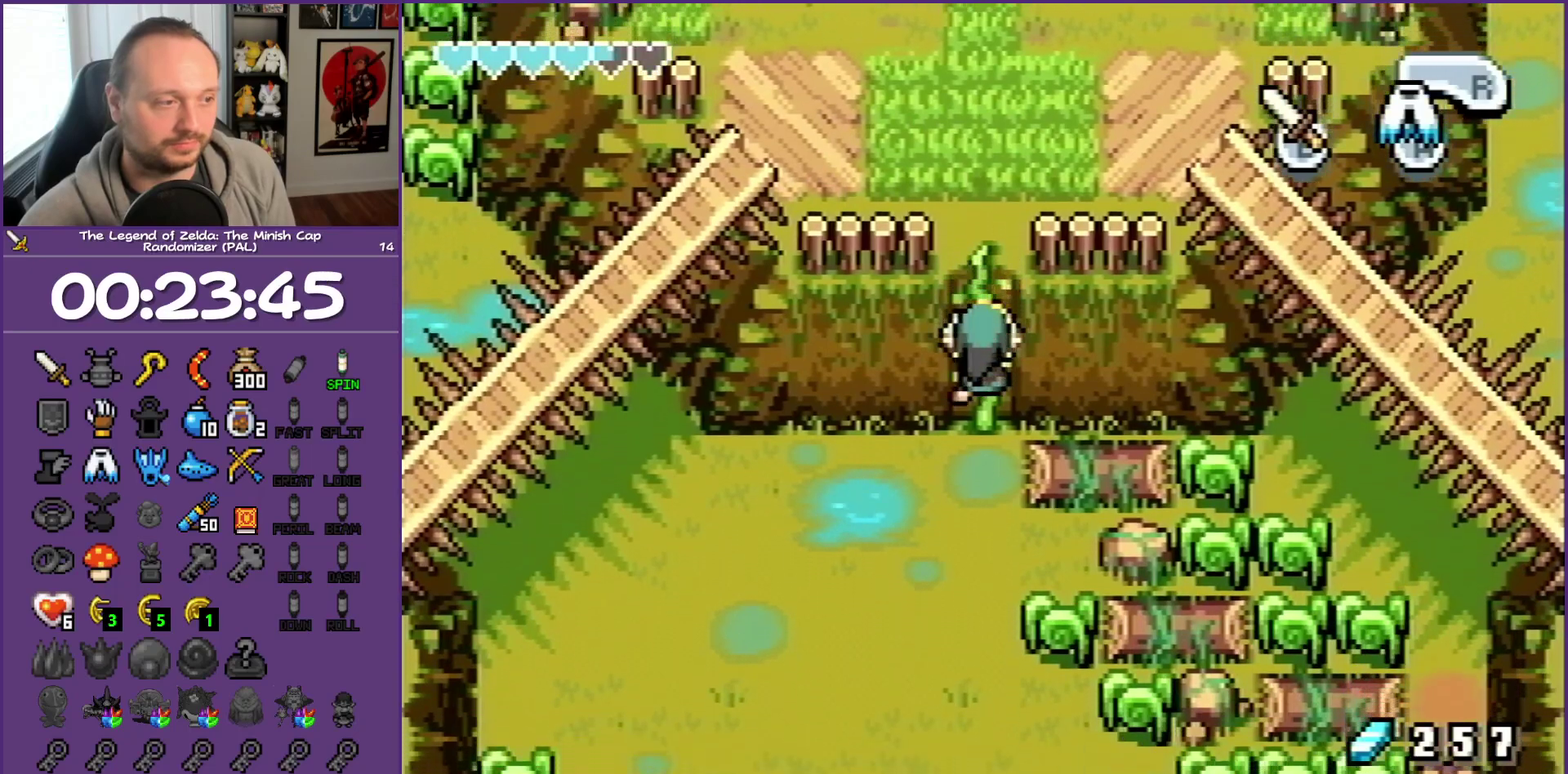
{"buttons": ["DPAD_DOWN", "DPAD_LEFT"], "events": [[450, "DPAD_LEFT", "down"]]}
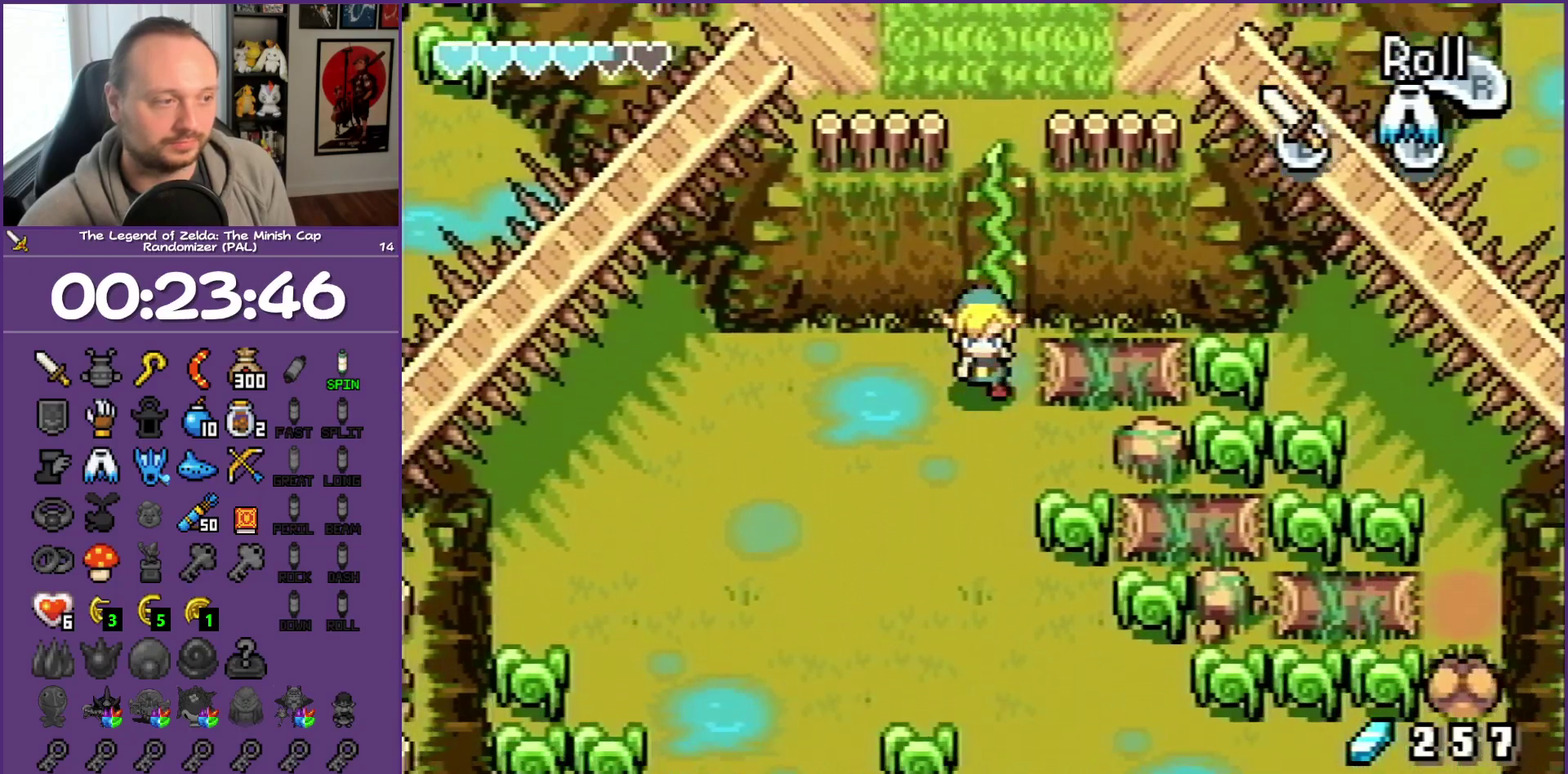
{"buttons": ["DPAD_UP", "DPAD_LEFT"], "events": [[100, "DPAD_DOWN", "up"], [100, "R1", "down"], [333, "R1", "up"], [500, "DPAD_UP", "down"]]}
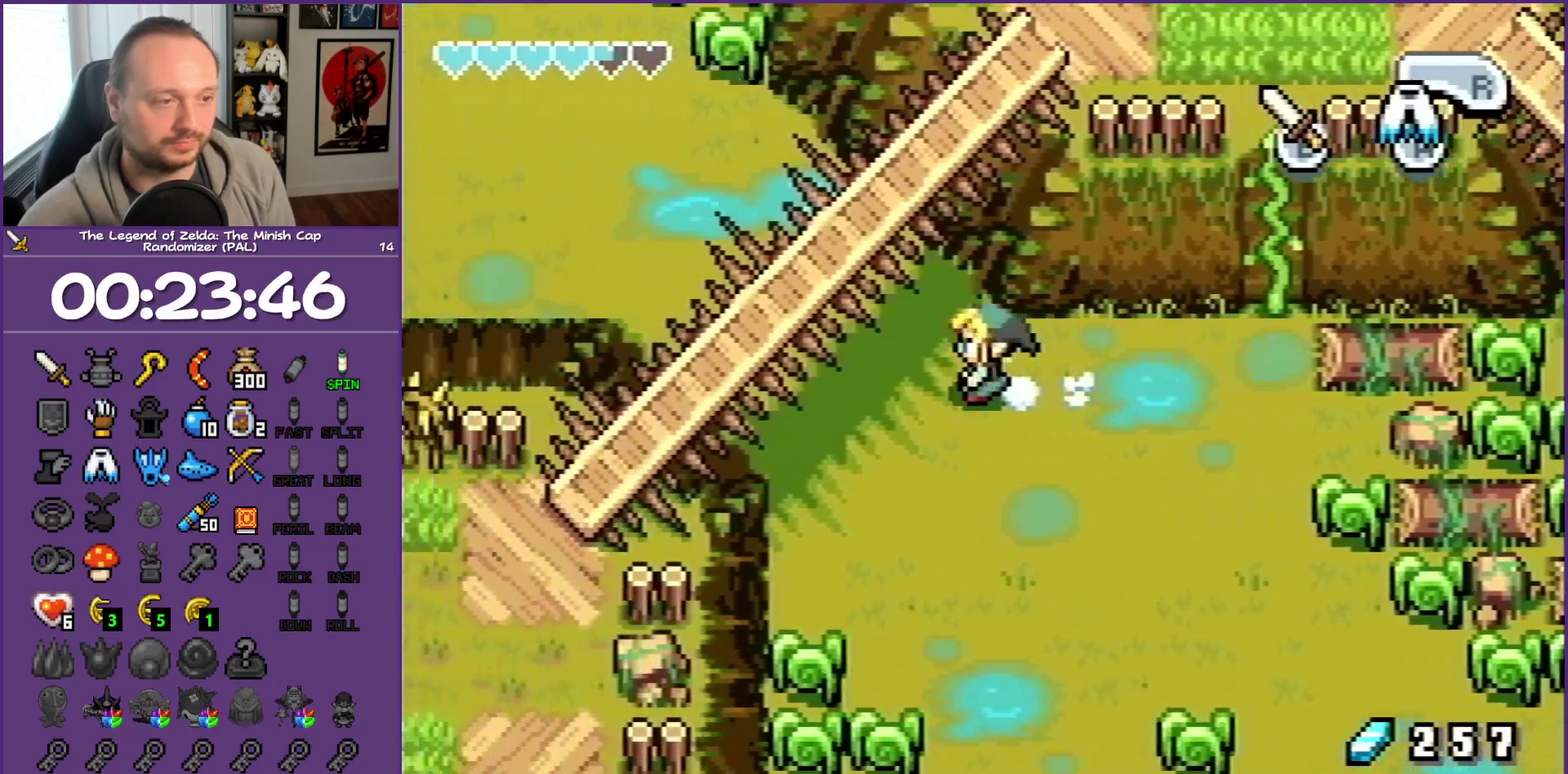
{"buttons": ["DPAD_UP", "DPAD_LEFT"], "events": [[233, "R1", "down"], [417, "R1", "up"]]}
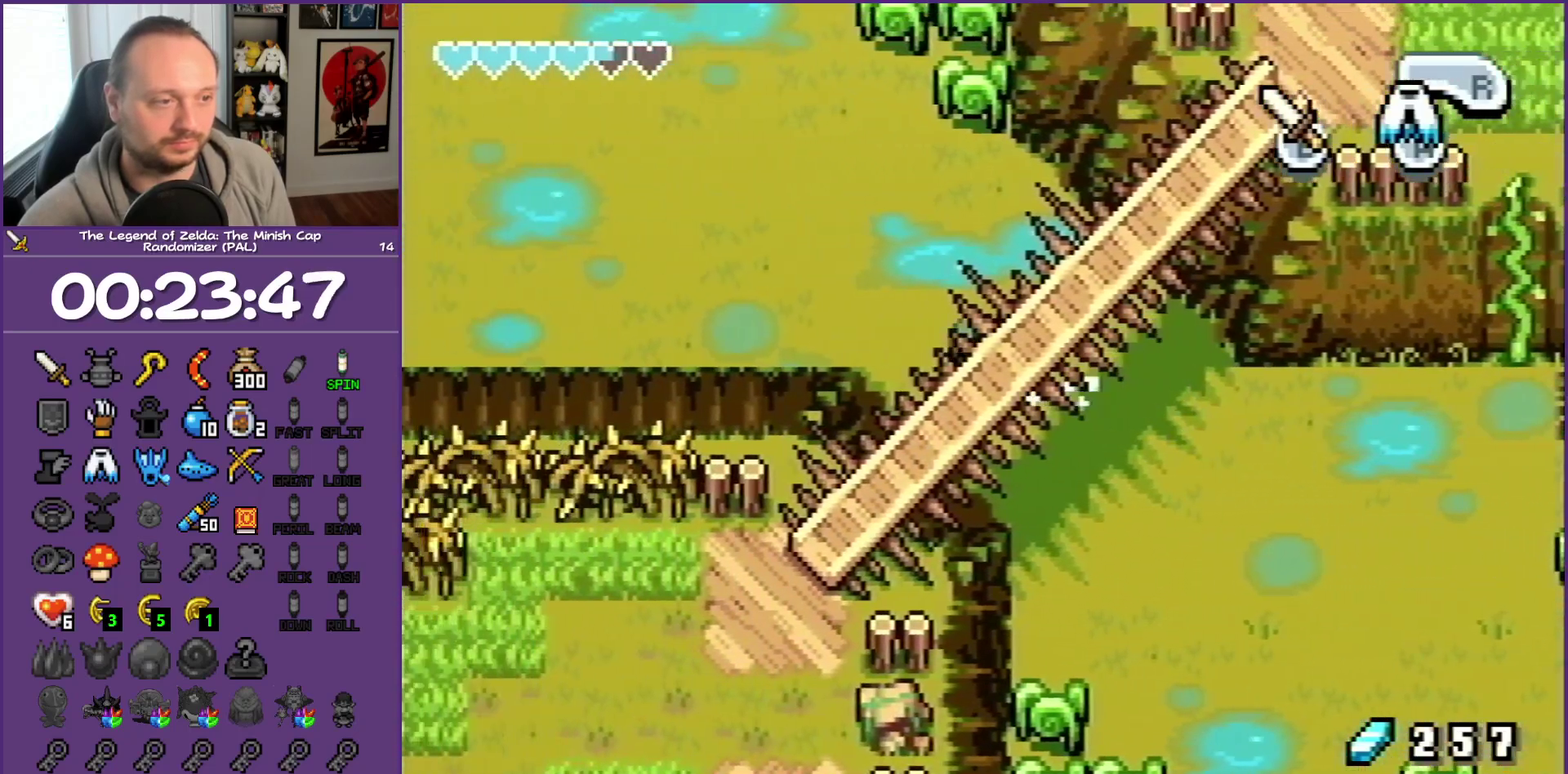
{"buttons": ["R1", "DPAD_UP", "DPAD_LEFT"], "events": [[317, "R1", "down"]]}
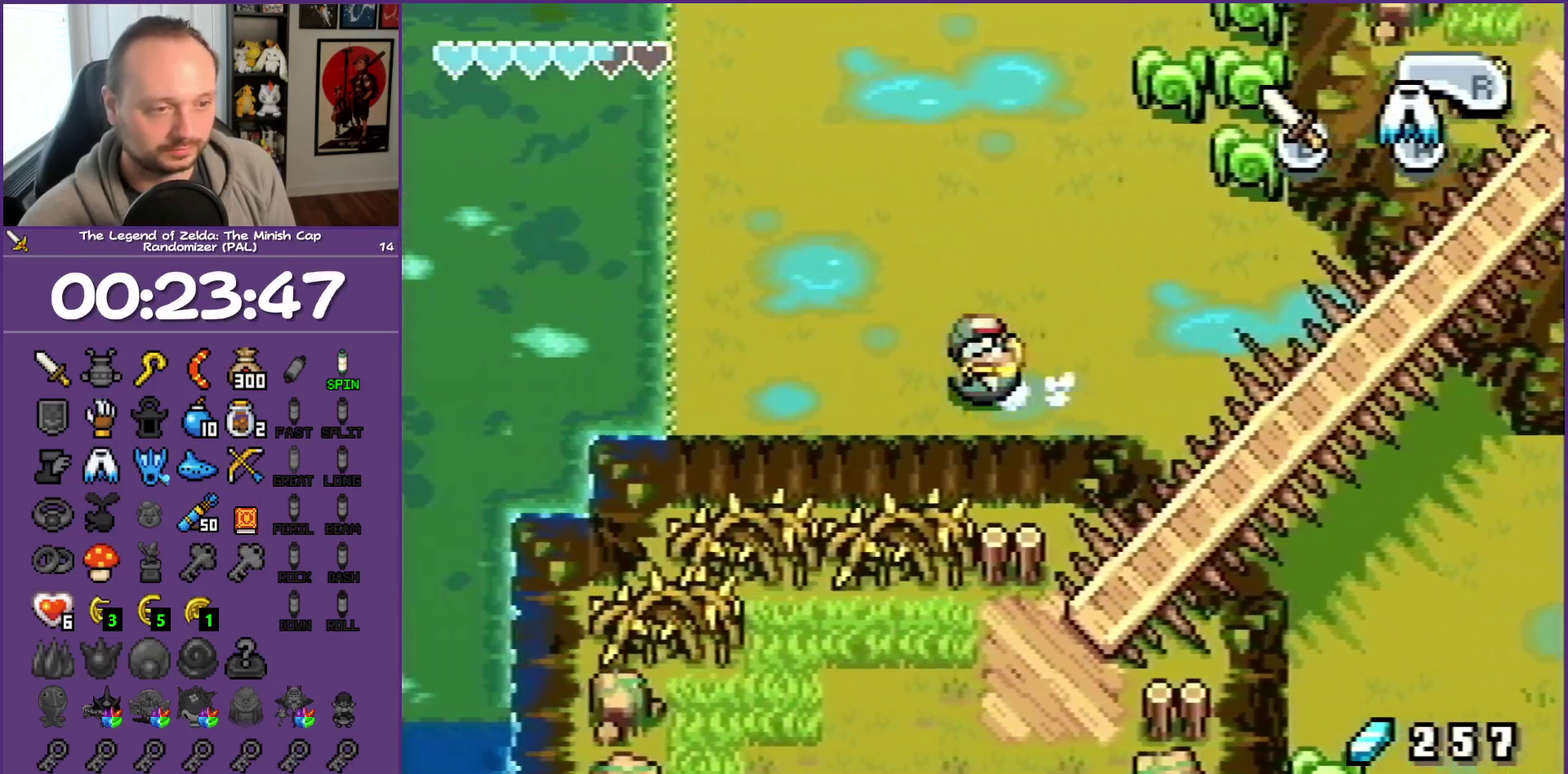
{"buttons": ["DPAD_LEFT"], "events": [[100, "DPAD_UP", "up"], [100, "R1", "up"]]}
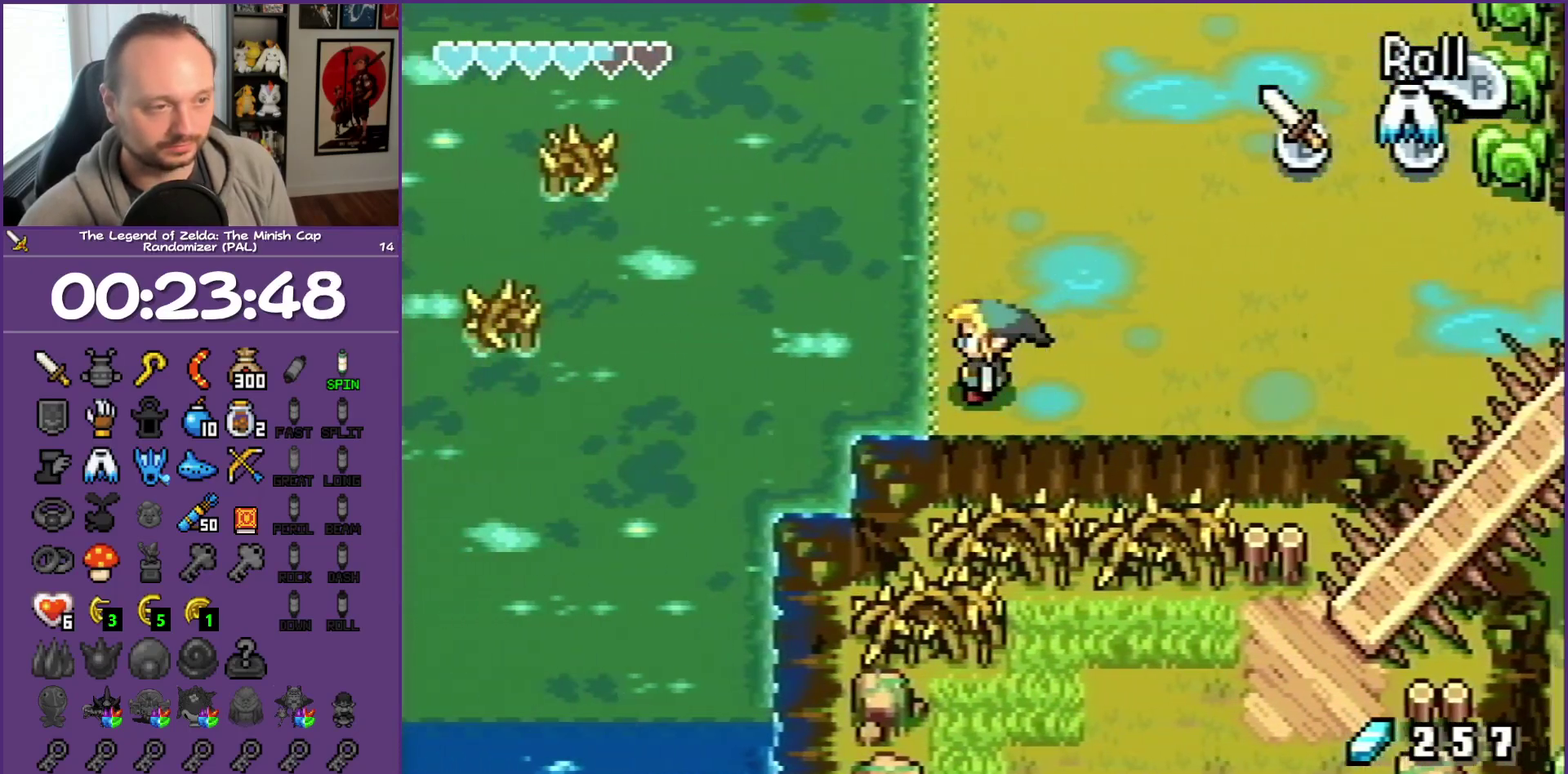
{"buttons": ["A", "DPAD_LEFT"], "events": [[200, "A", "down"]]}
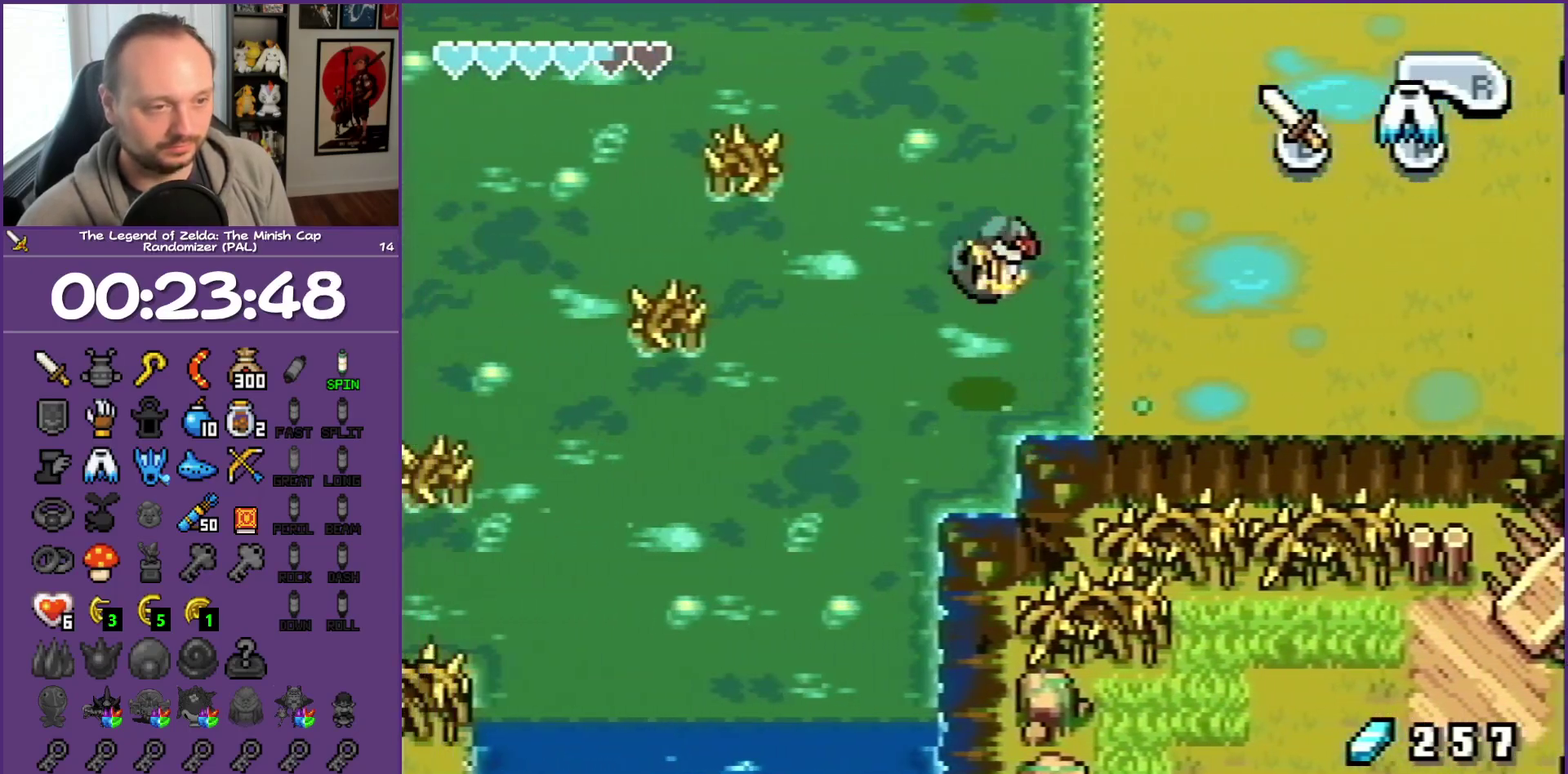
{"buttons": ["A", "DPAD_LEFT"], "events": []}
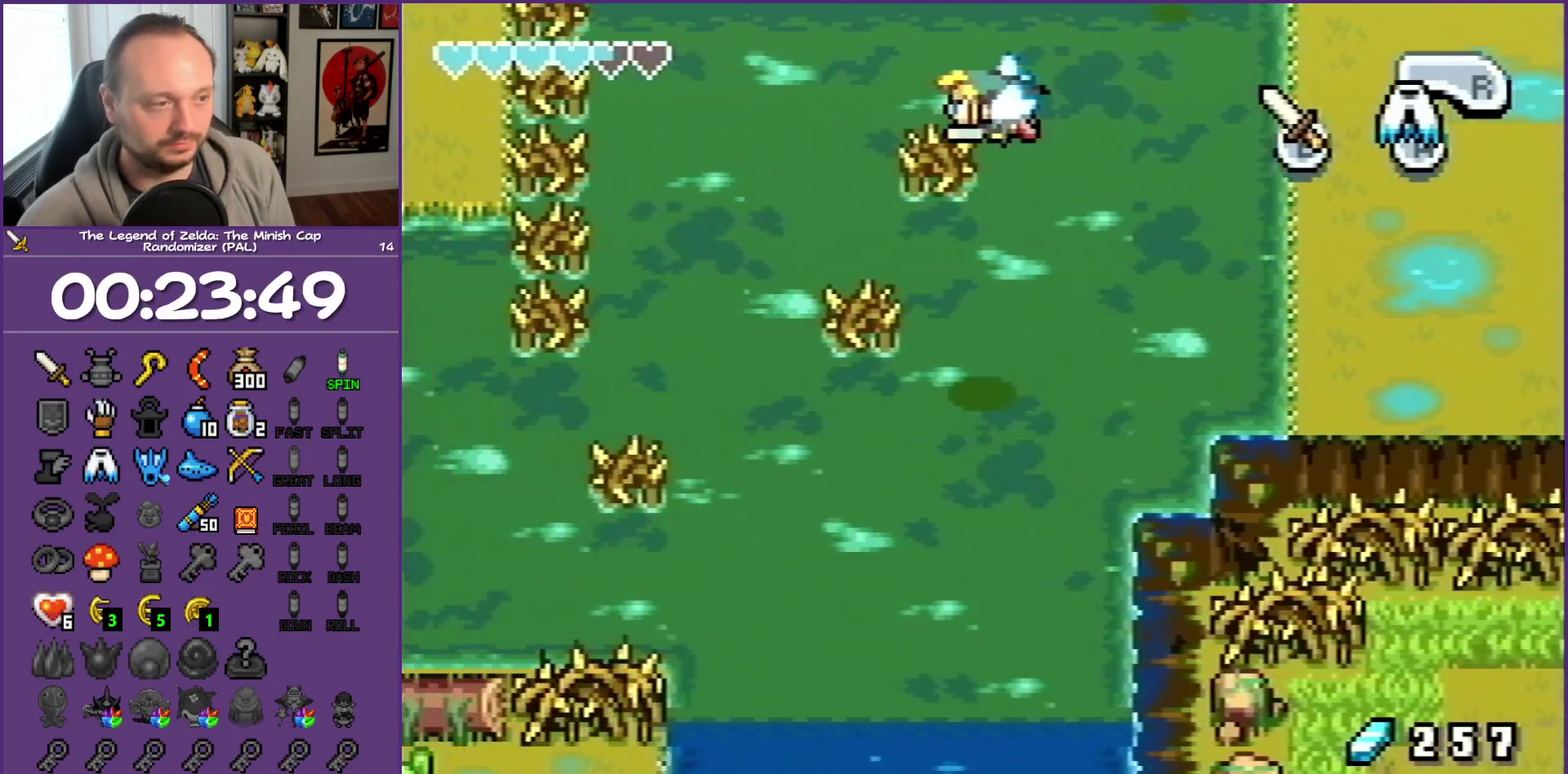
{"buttons": ["A", "DPAD_LEFT"], "events": [[133, "DPAD_DOWN", "down"], [300, "DPAD_DOWN", "up"]]}
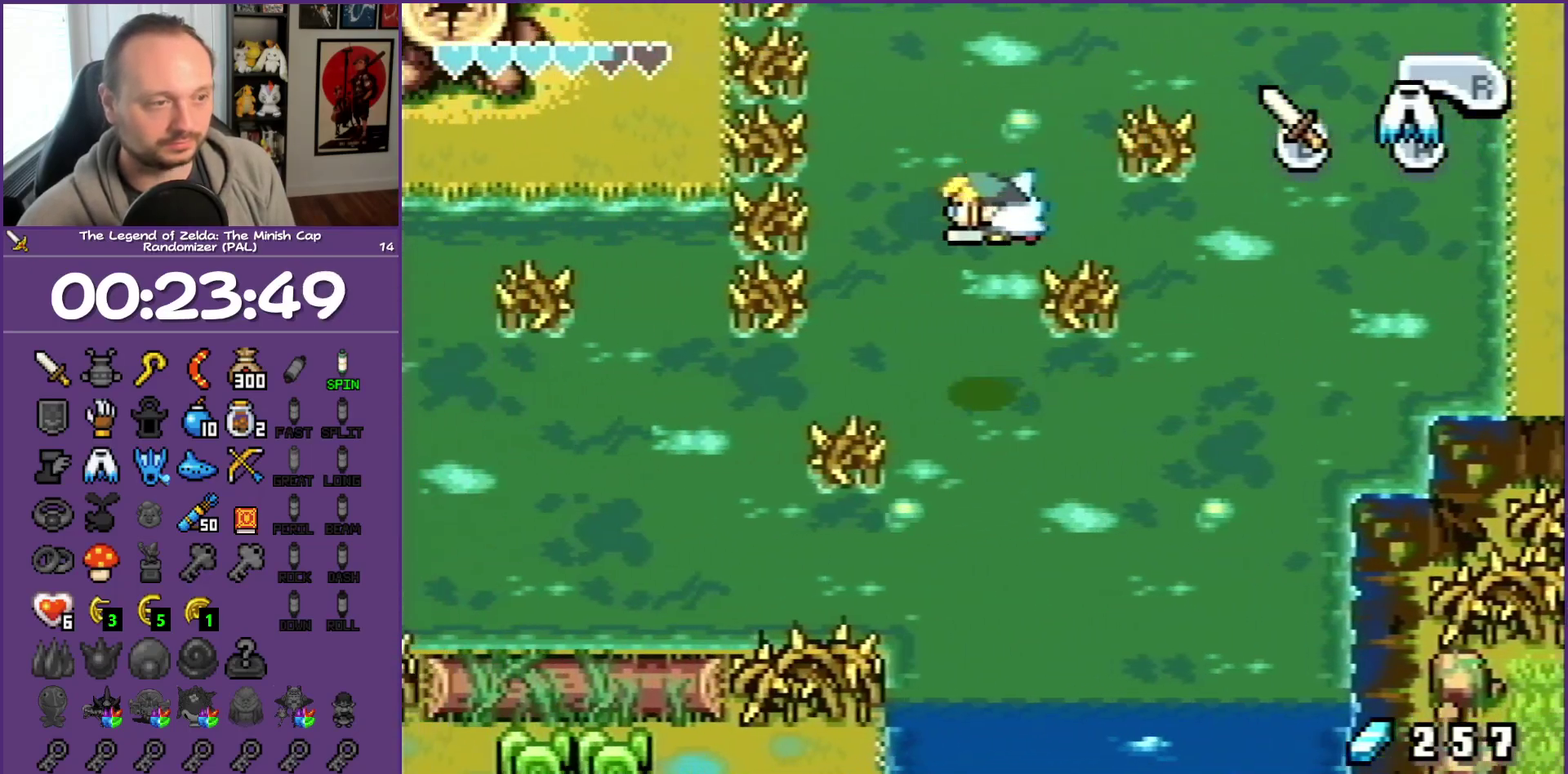
{"buttons": ["A", "DPAD_LEFT"], "events": [[167, "A", "up"], [450, "A", "down"]]}
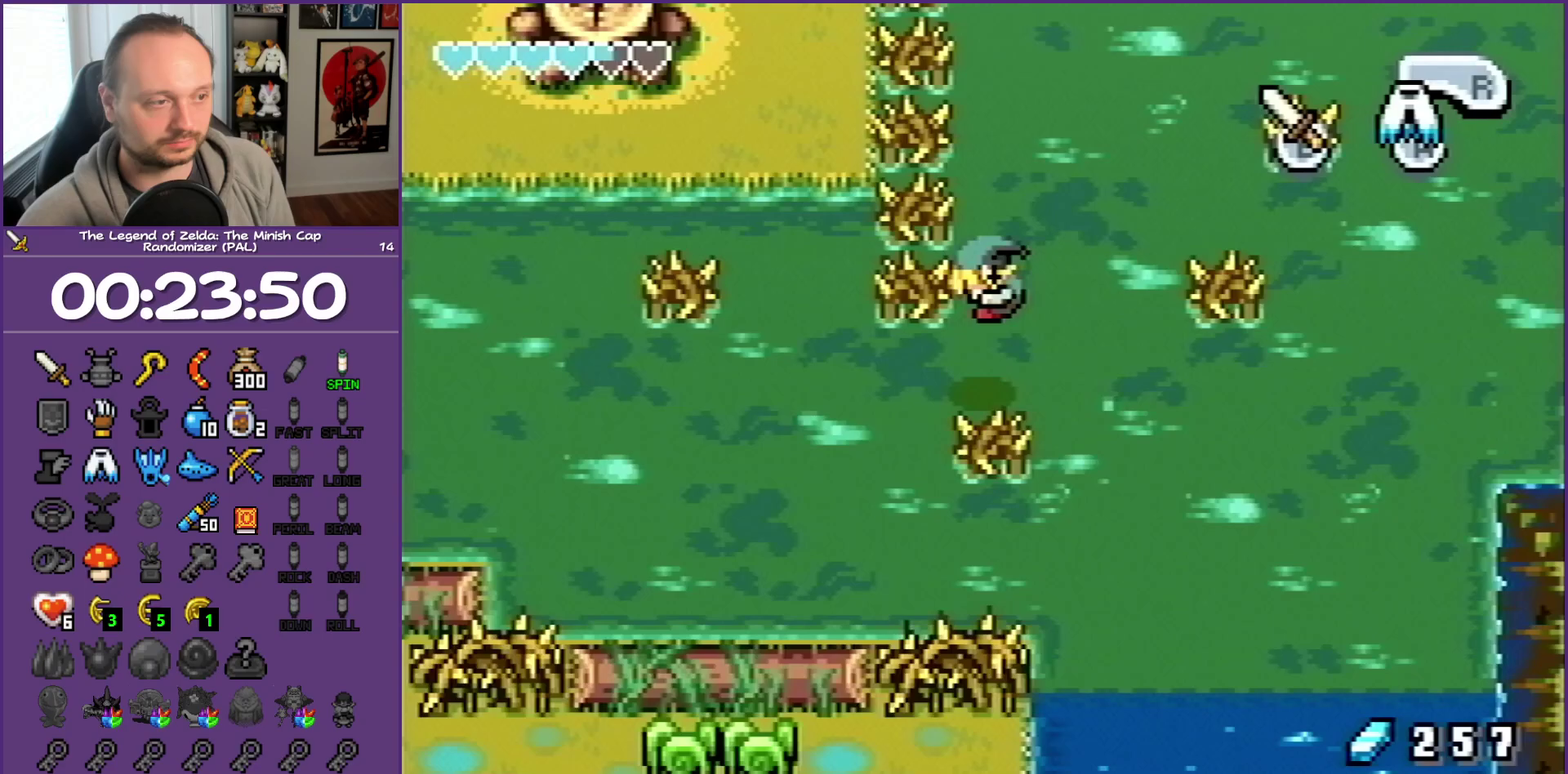
{"buttons": ["A", "DPAD_UP"], "events": [[133, "DPAD_UP", "down"], [267, "DPAD_LEFT", "up"]]}
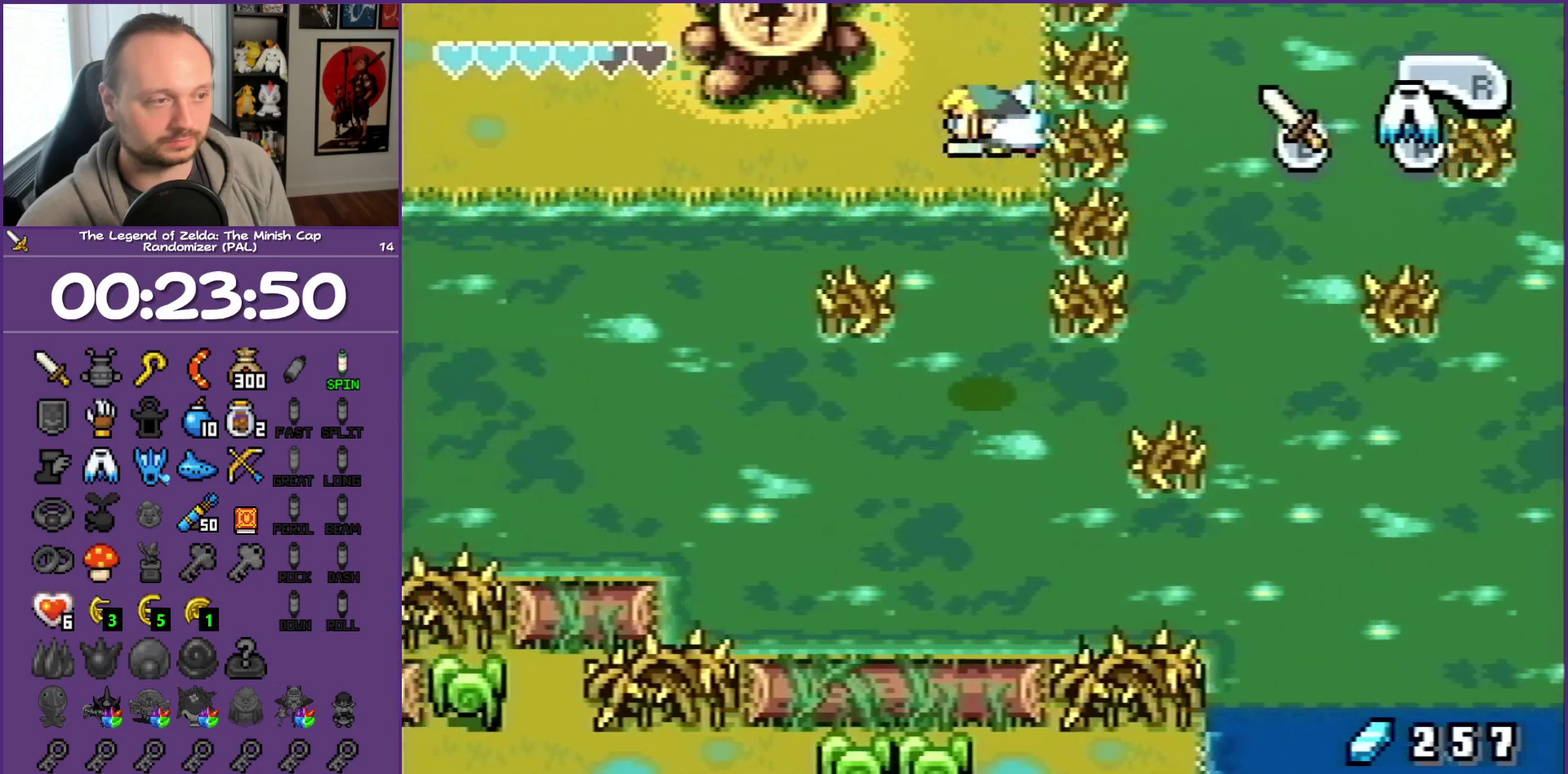
{"buttons": ["A", "DPAD_UP"], "events": []}
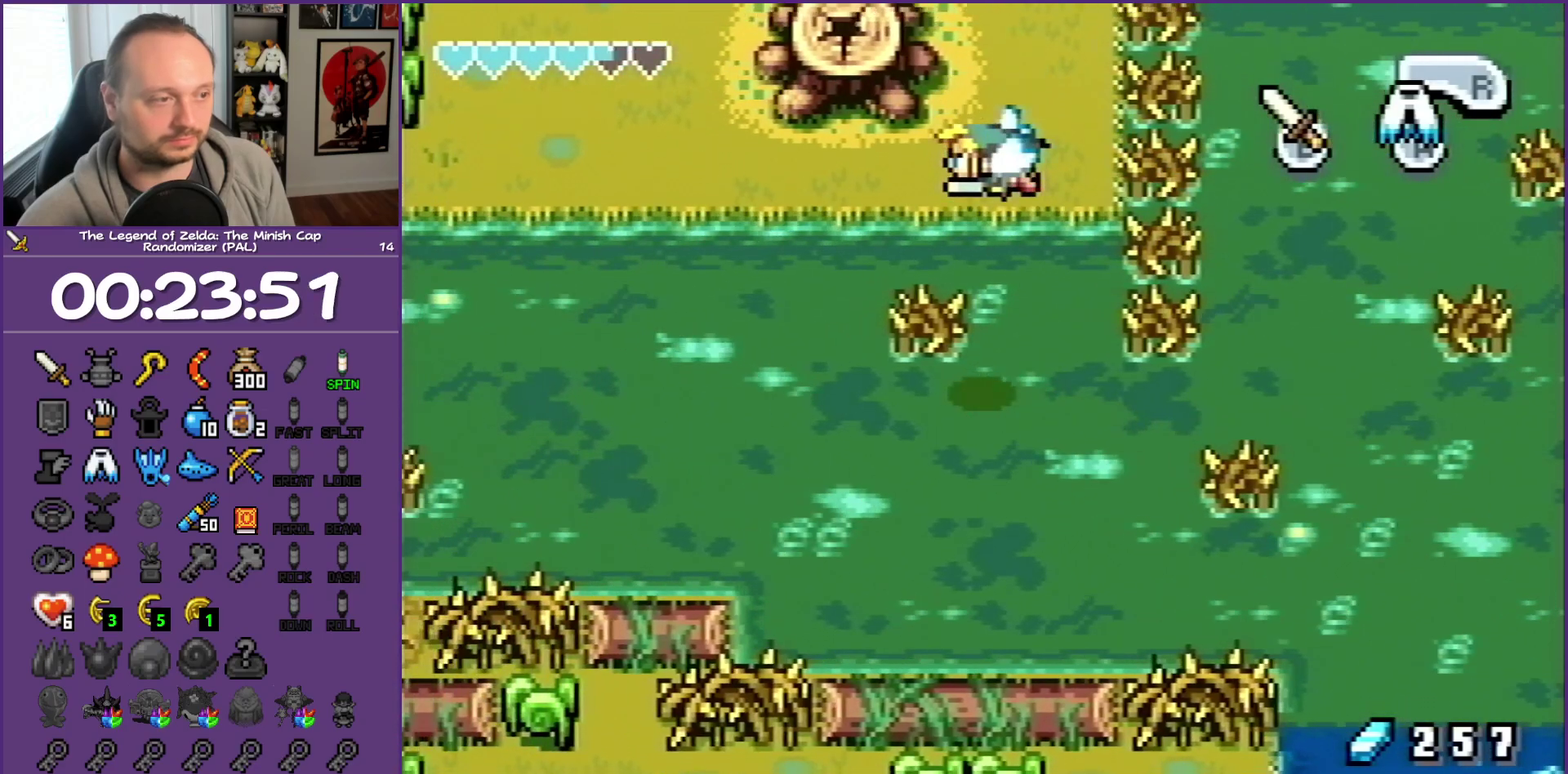
{"buttons": ["DPAD_UP"], "events": [[183, "A", "up"], [183, "DPAD_RIGHT", "down"], [400, "DPAD_RIGHT", "up"]]}
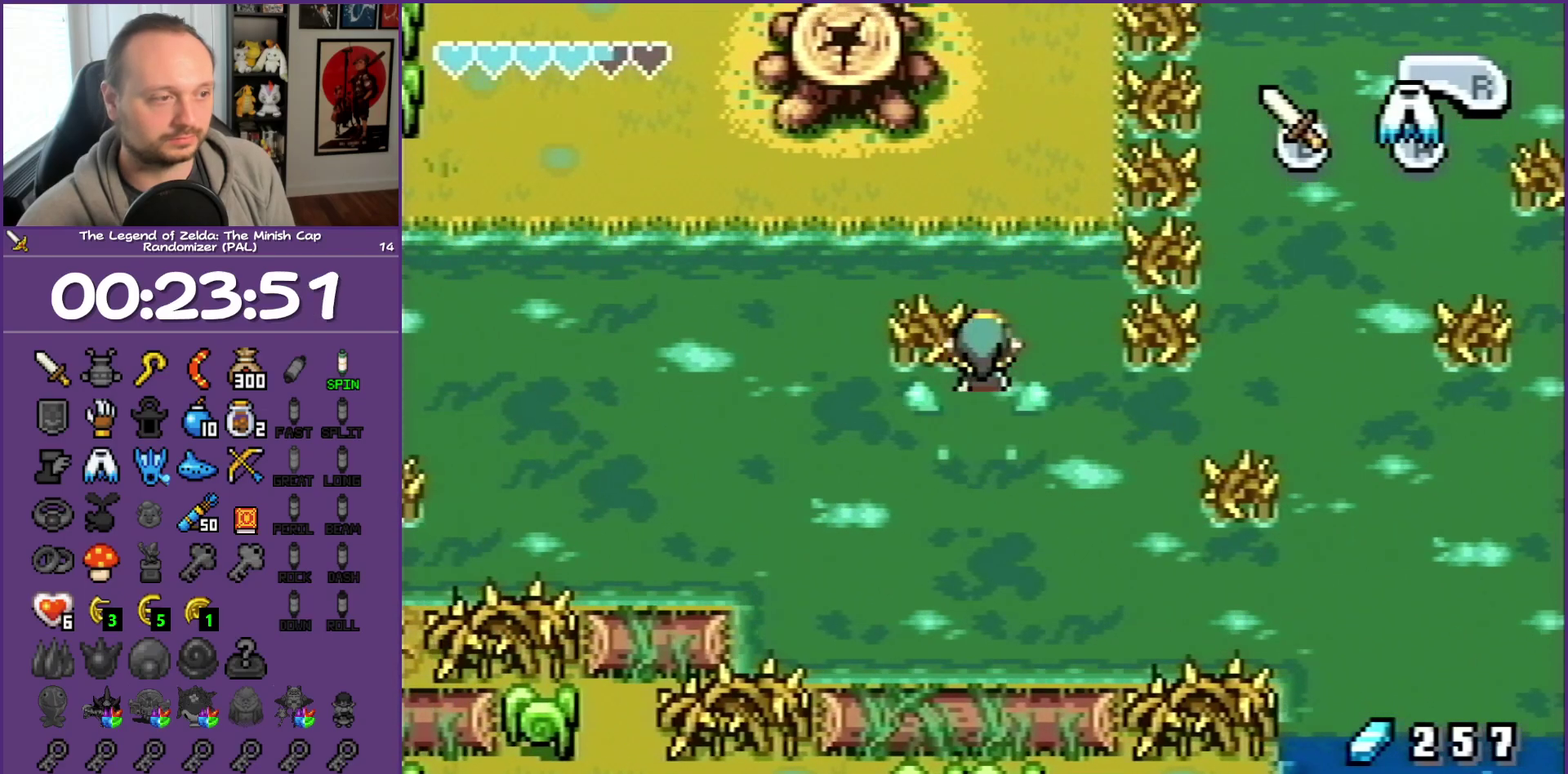
{"buttons": ["A", "DPAD_UP", "DPAD_LEFT"], "events": [[133, "A", "down"], [250, "DPAD_LEFT", "down"]]}
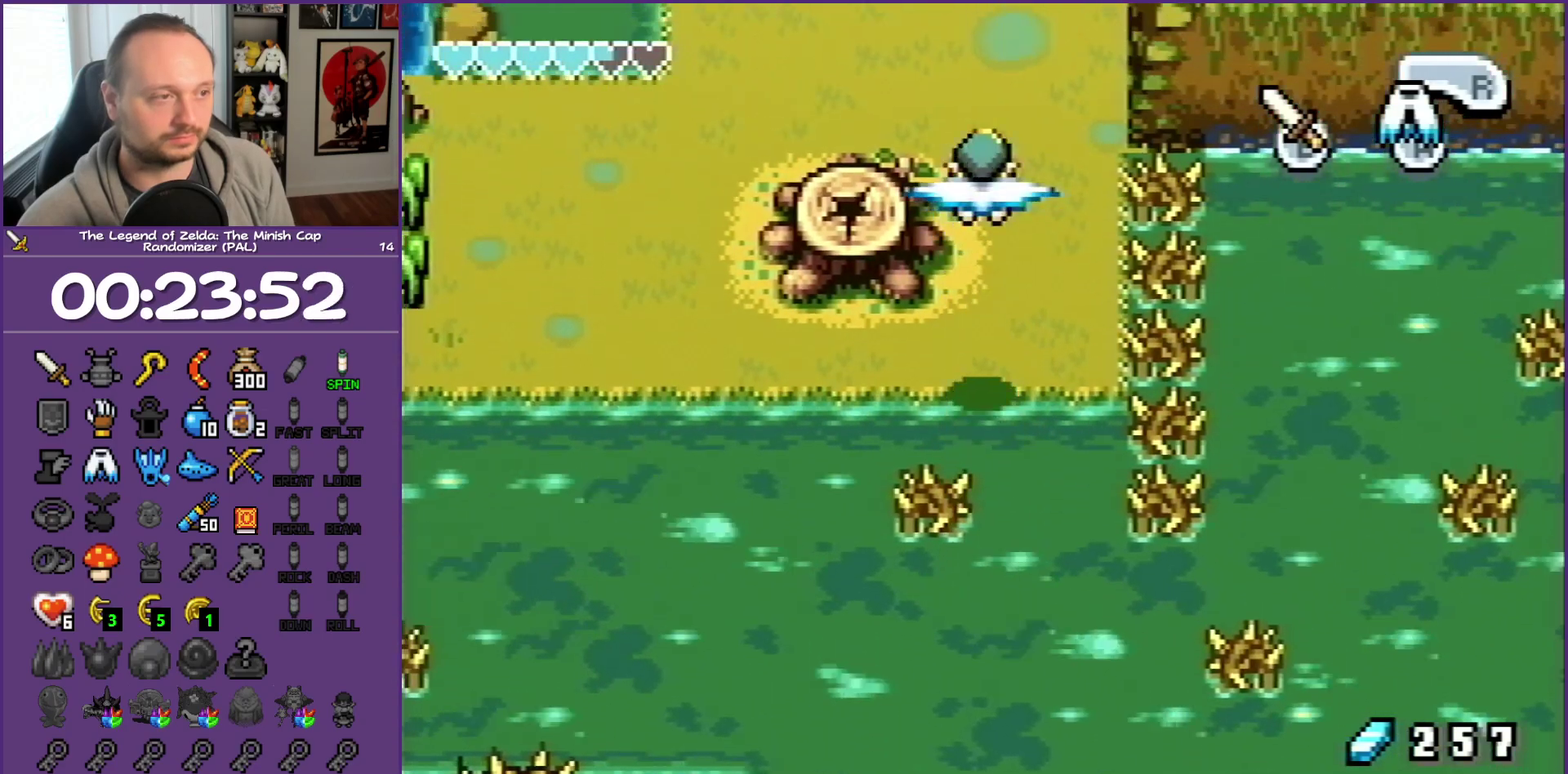
{"buttons": ["DPAD_LEFT"], "events": [[33, "DPAD_UP", "up"], [83, "A", "up"]]}
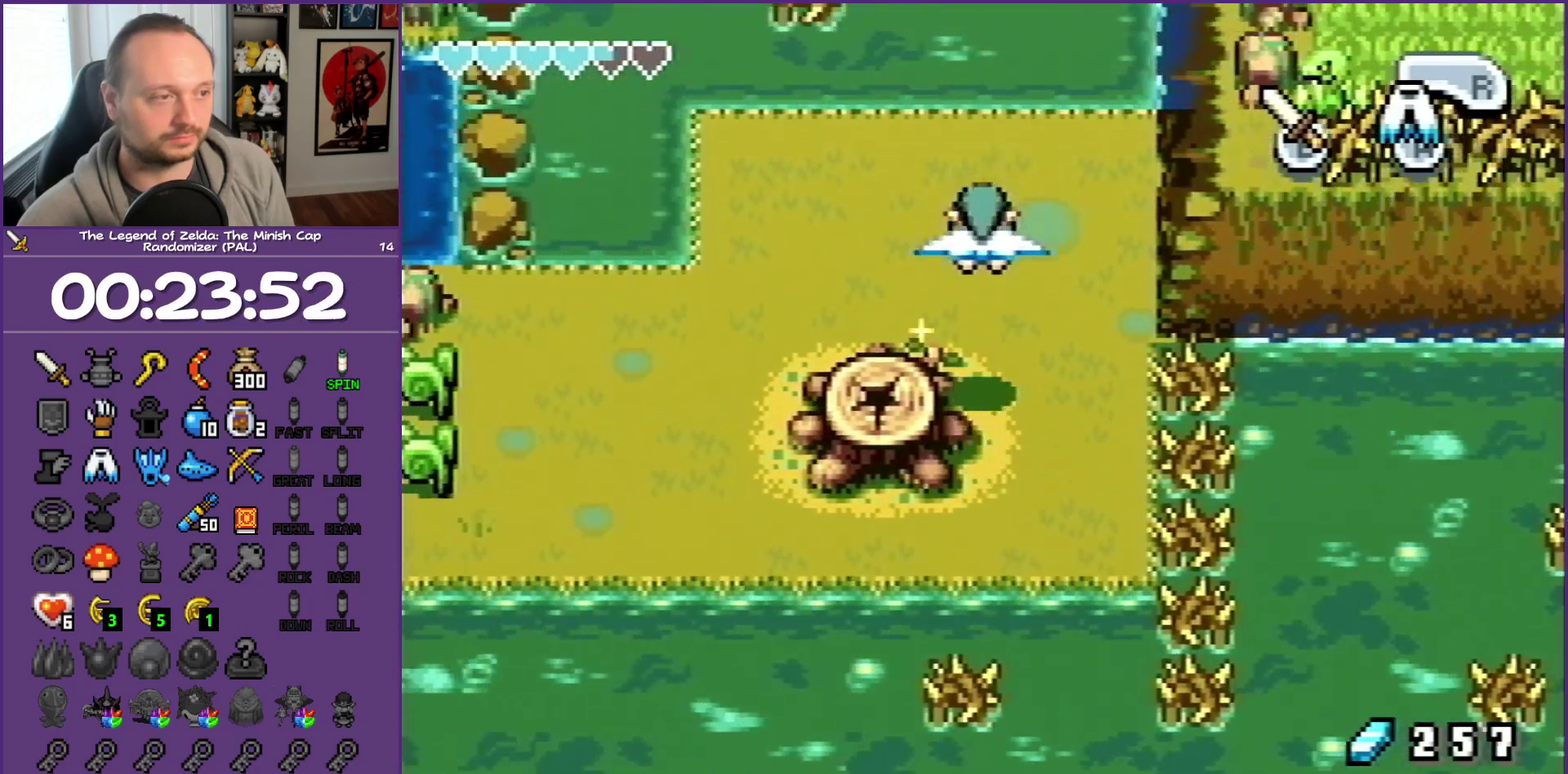
{"buttons": ["DPAD_DOWN", "DPAD_LEFT"], "events": [[150, "DPAD_DOWN", "down"]]}
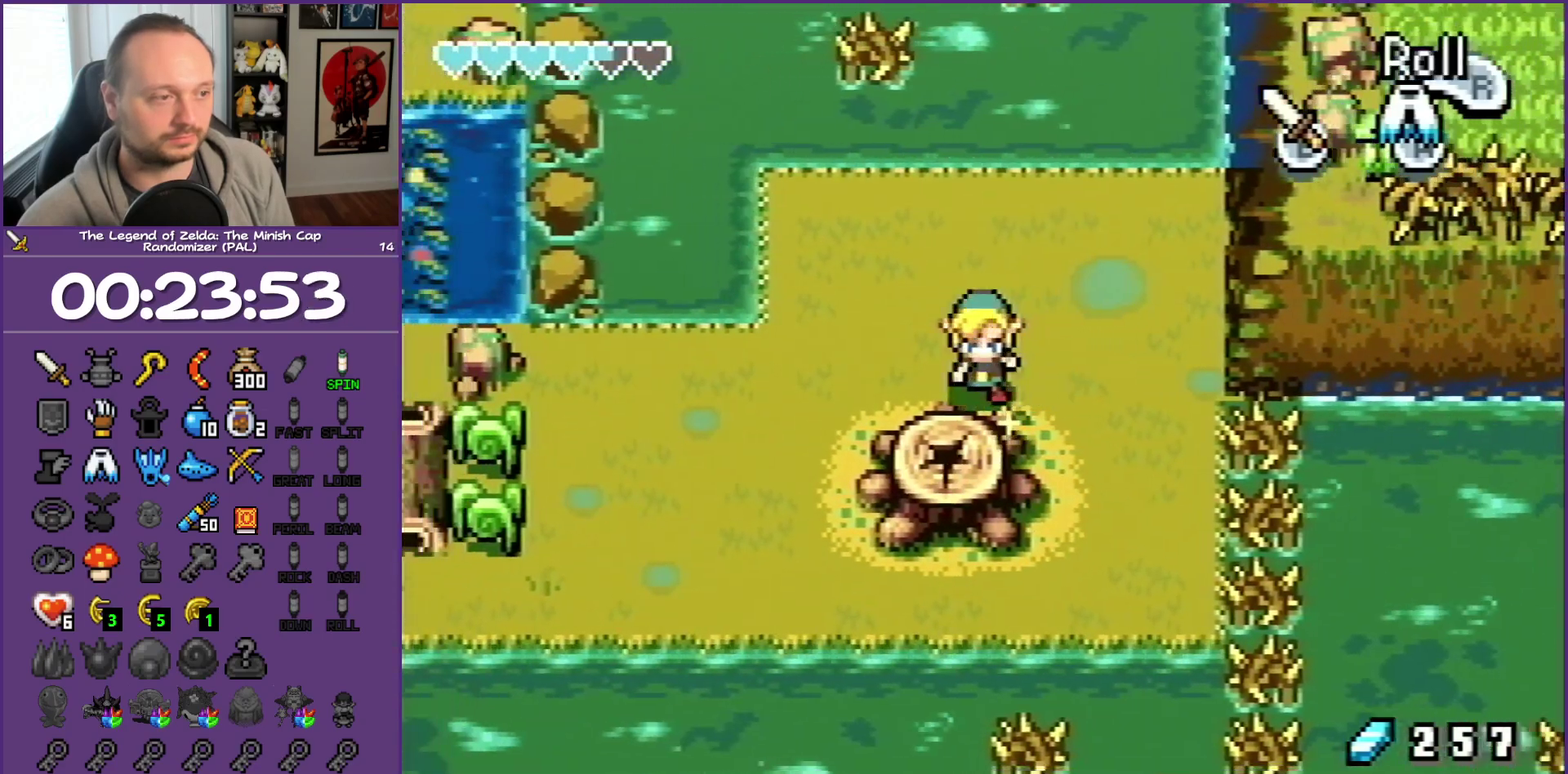
{"buttons": ["DPAD_DOWN"], "events": [[117, "DPAD_LEFT", "up"]]}
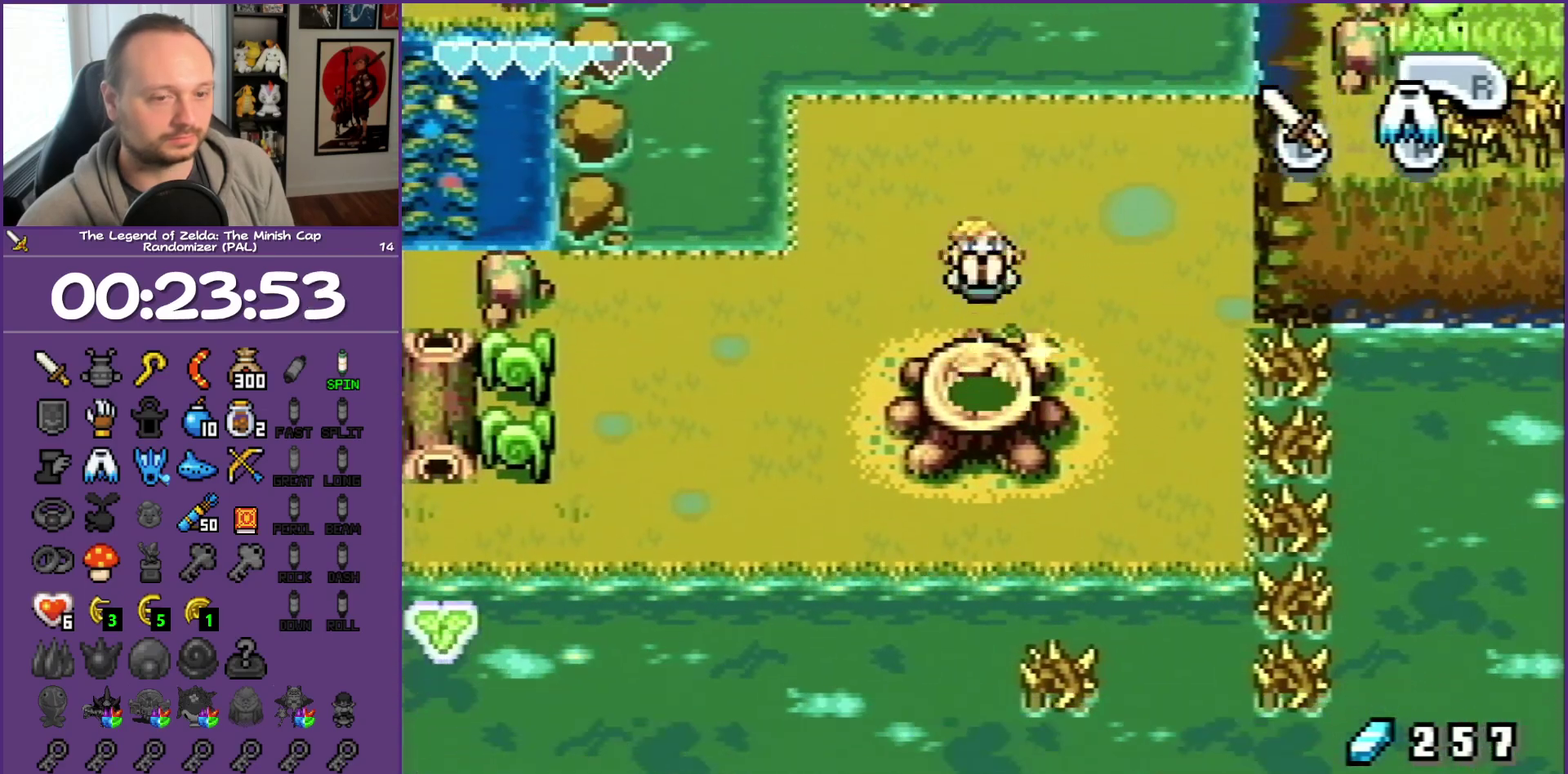
{"buttons": [], "events": [[83, "DPAD_DOWN", "up"], [233, "R1", "down"], [367, "R1", "up"]]}
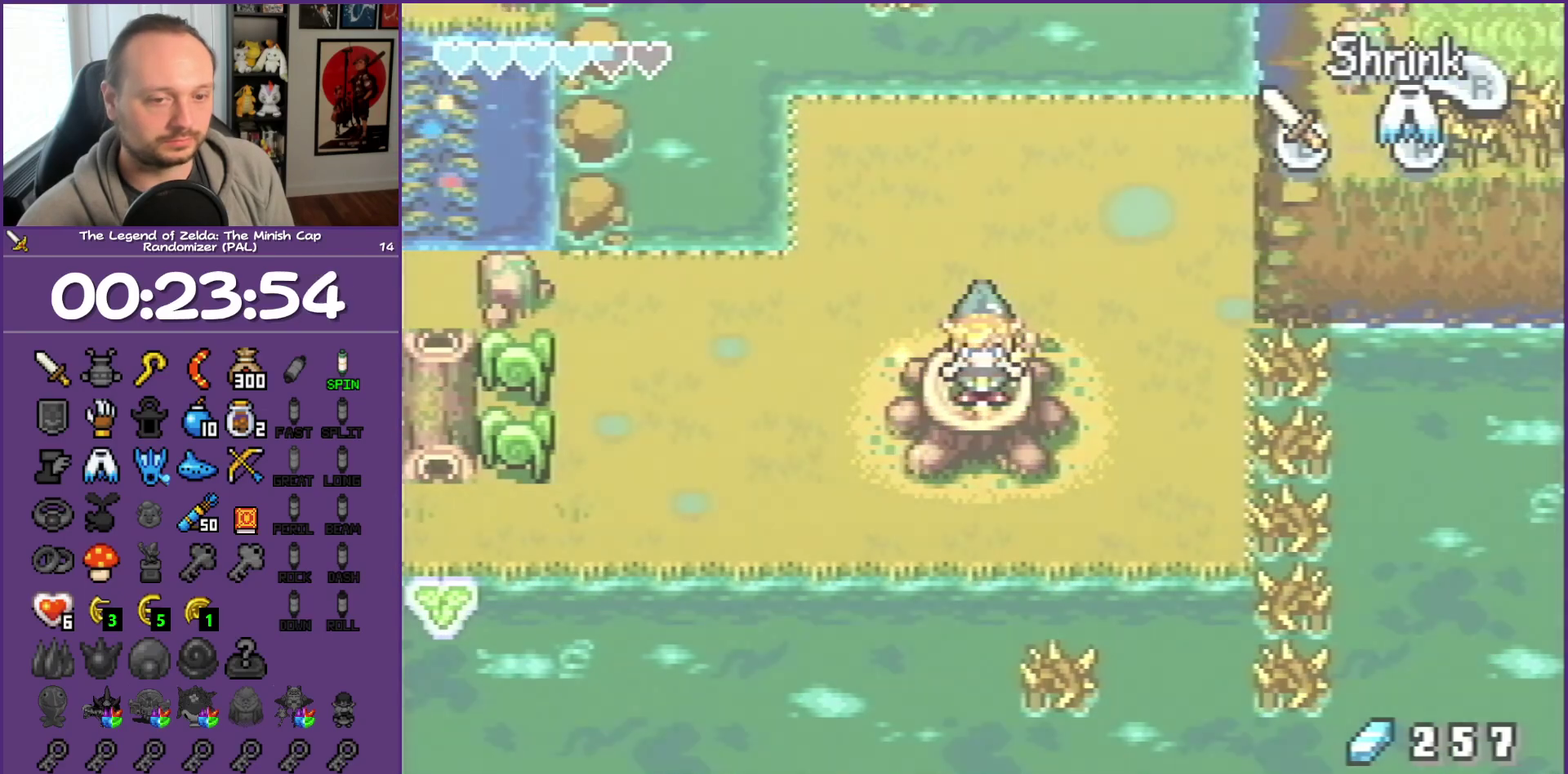
{"buttons": ["DPAD_LEFT"], "events": [[83, "R1", "down"], [200, "DPAD_LEFT", "down"], [200, "R1", "up"]]}
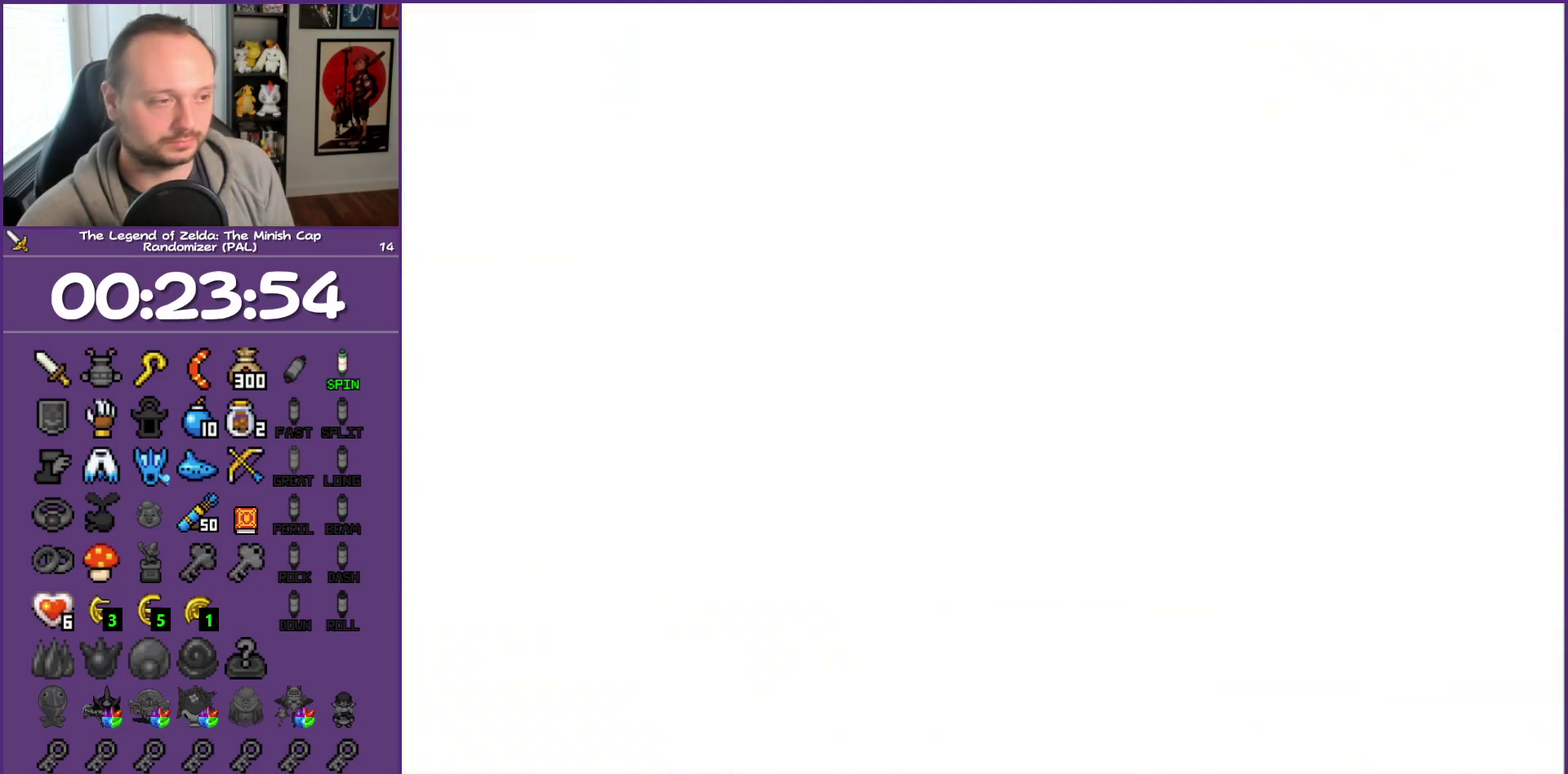
{"buttons": ["DPAD_LEFT"], "events": []}
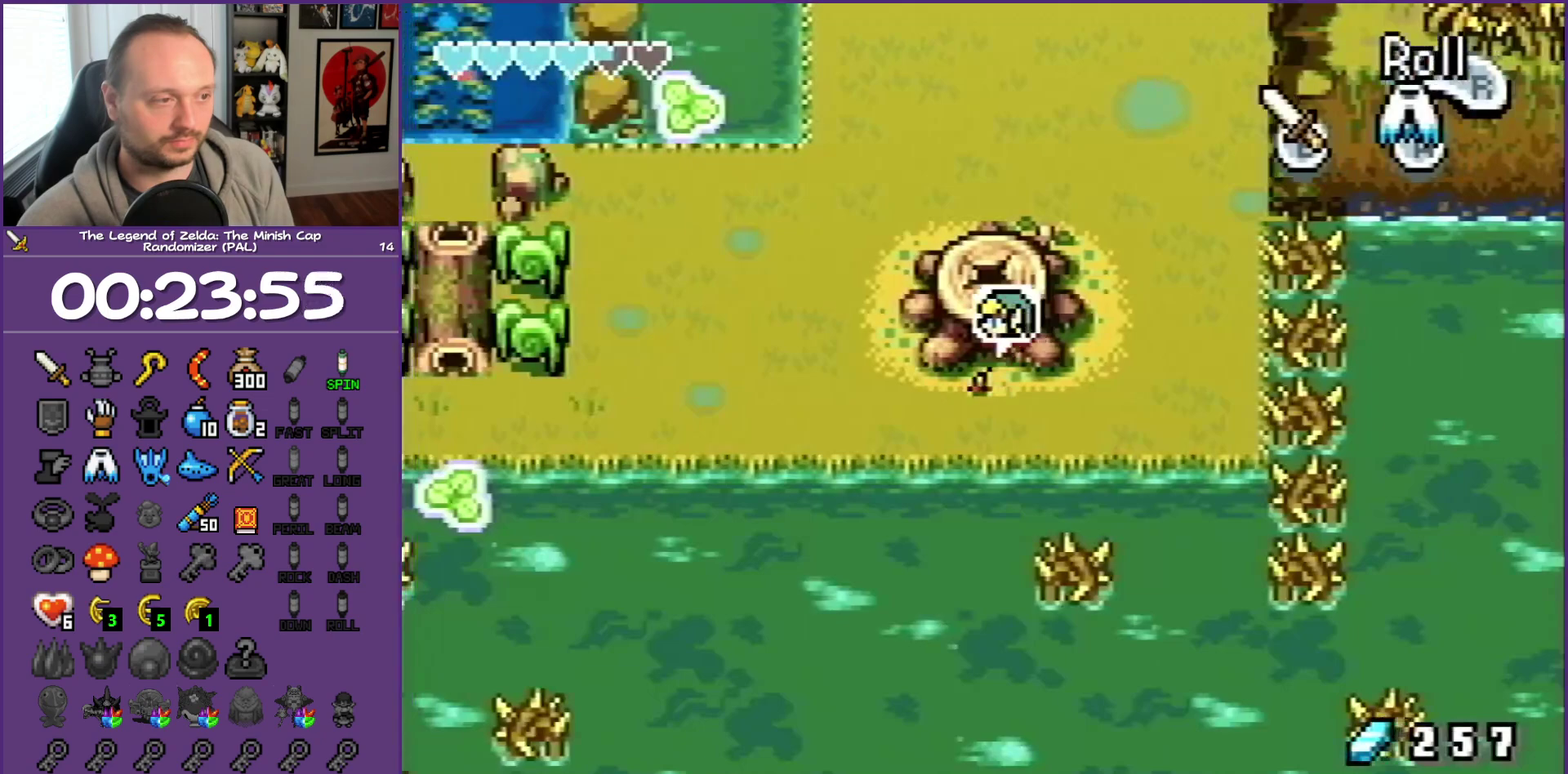
{"buttons": ["DPAD_LEFT"], "events": []}
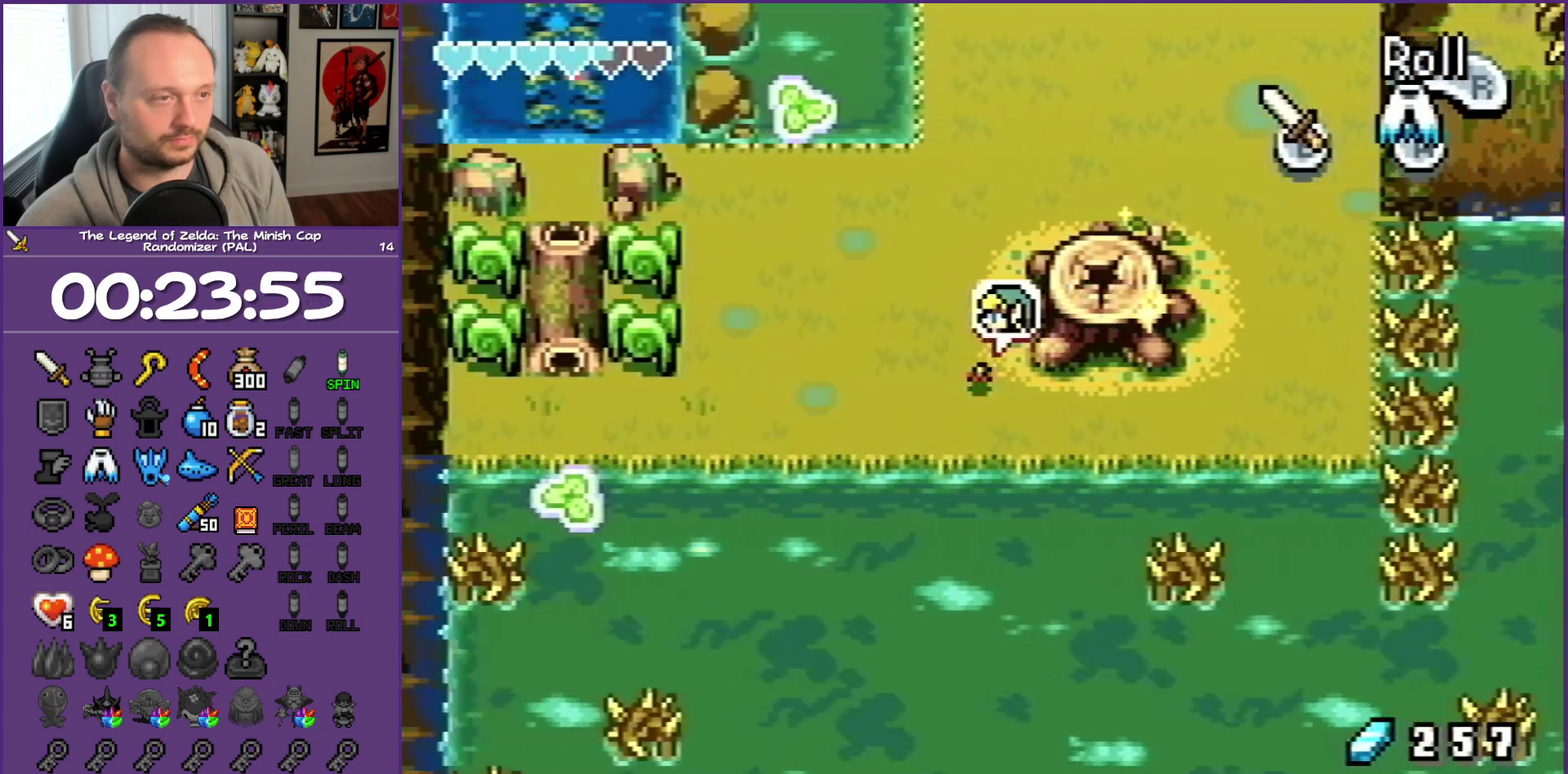
{"buttons": ["DPAD_UP", "DPAD_LEFT"], "events": [[17, "DPAD_UP", "down"]]}
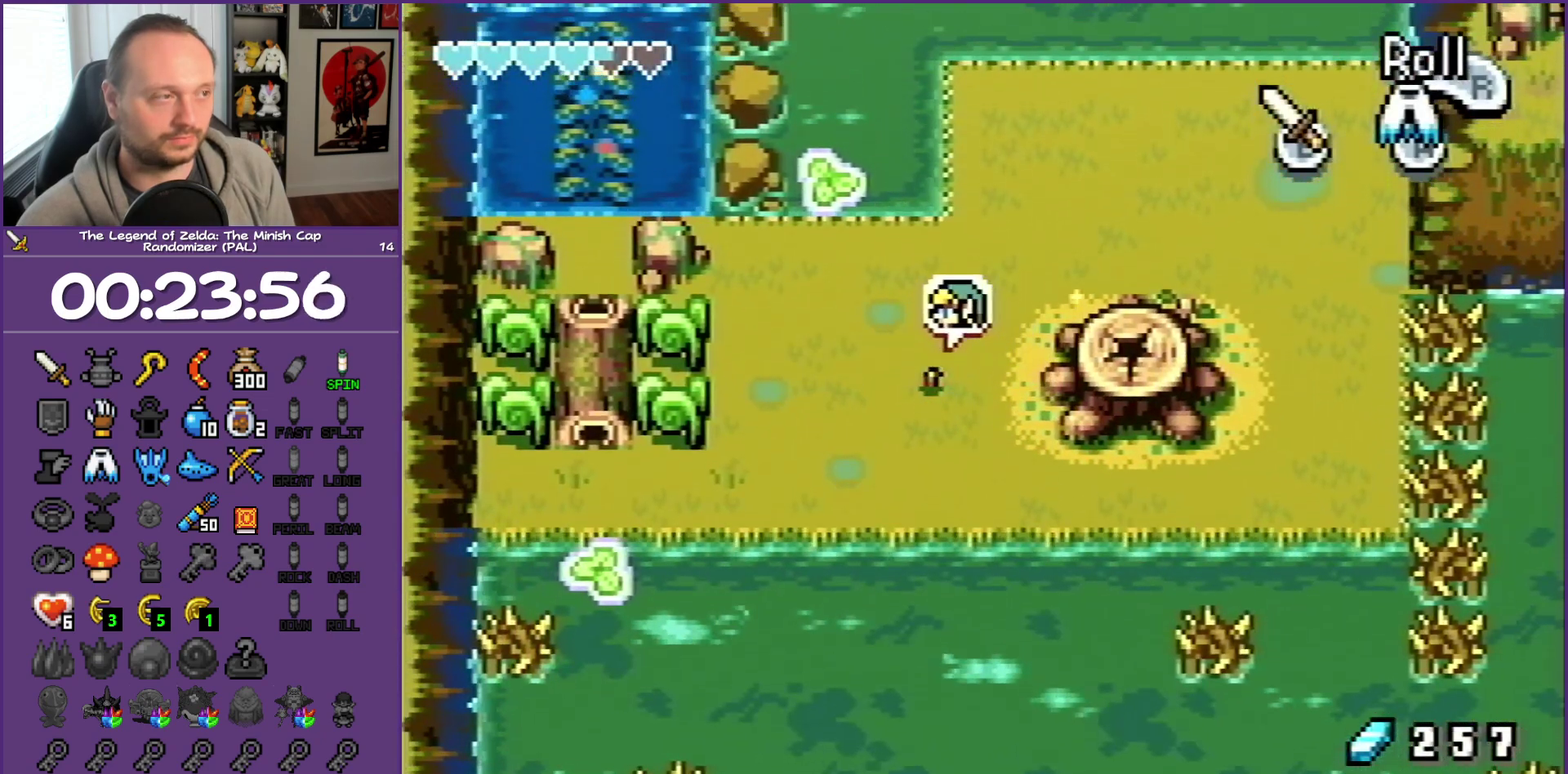
{"buttons": ["DPAD_UP", "DPAD_LEFT"], "events": []}
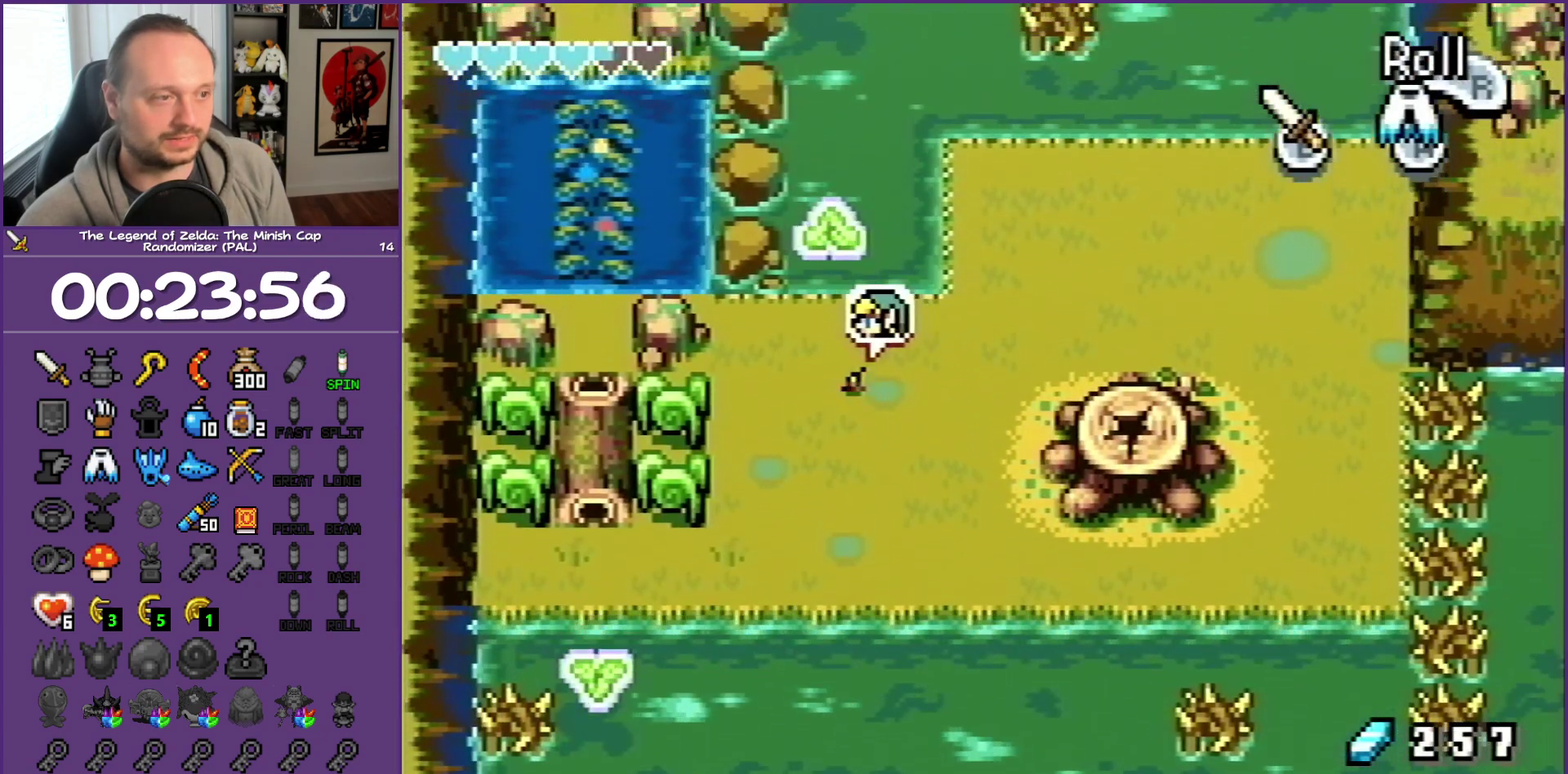
{"buttons": [], "events": [[200, "DPAD_LEFT", "up"], [450, "DPAD_UP", "up"]]}
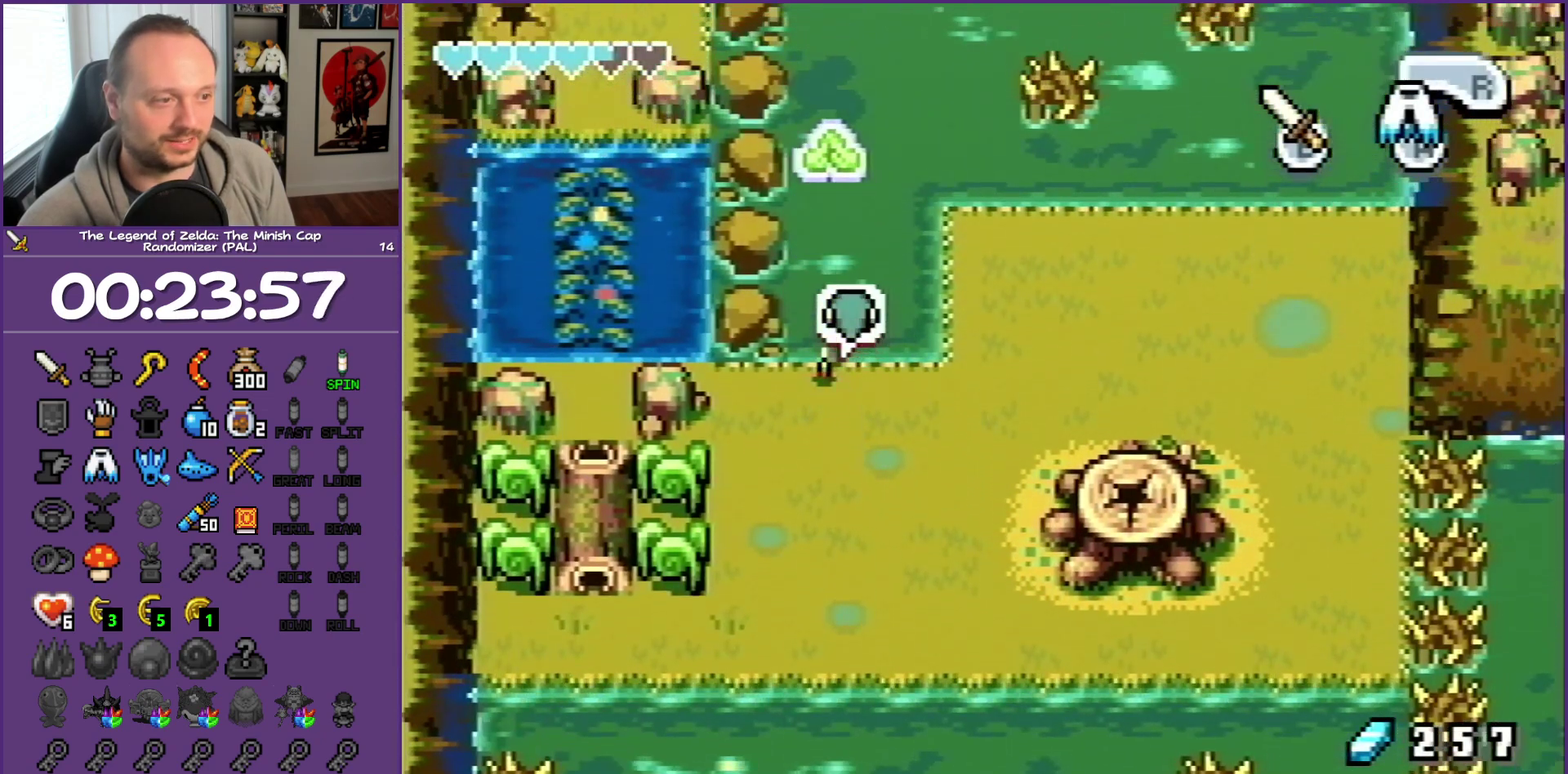
{"buttons": [], "events": [[317, "B", "down"], [400, "B", "up"]]}
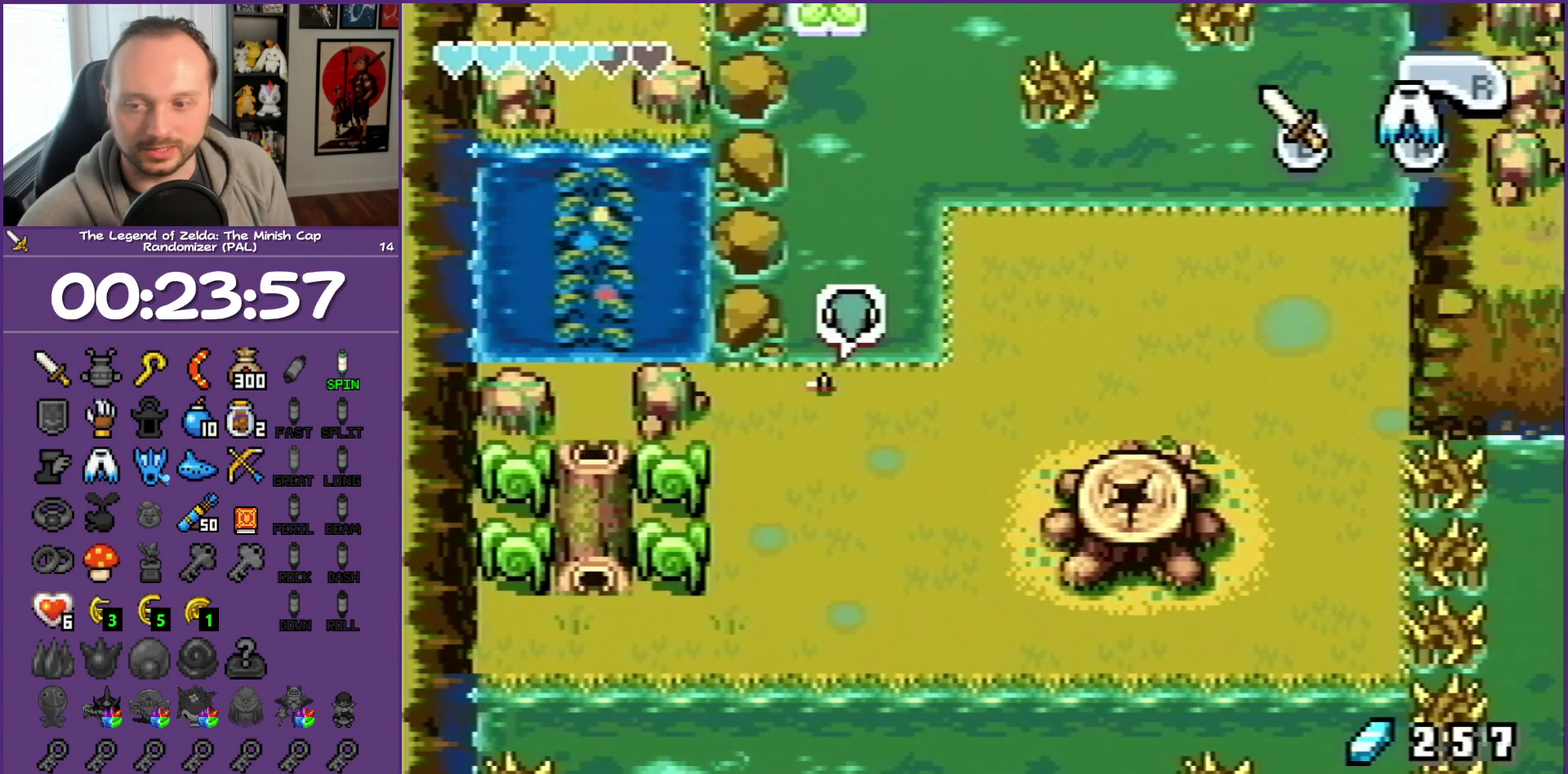
{"buttons": [], "events": [[100, "B", "down"], [233, "B", "up"], [317, "B", "down"], [417, "B", "up"]]}
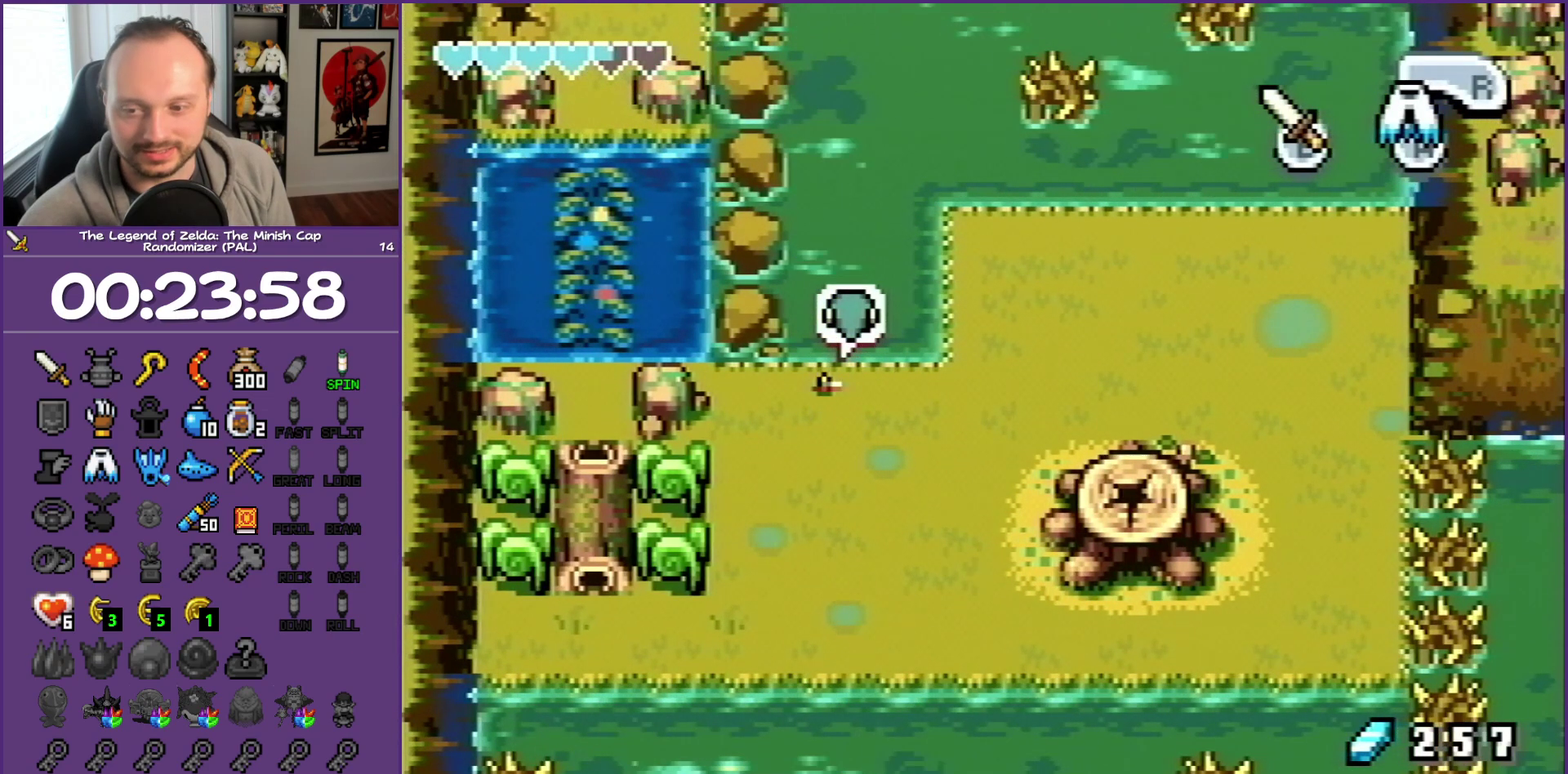
{"buttons": [], "events": [[183, "B", "down"], [283, "B", "up"], [350, "B", "down"], [467, "B", "up"]]}
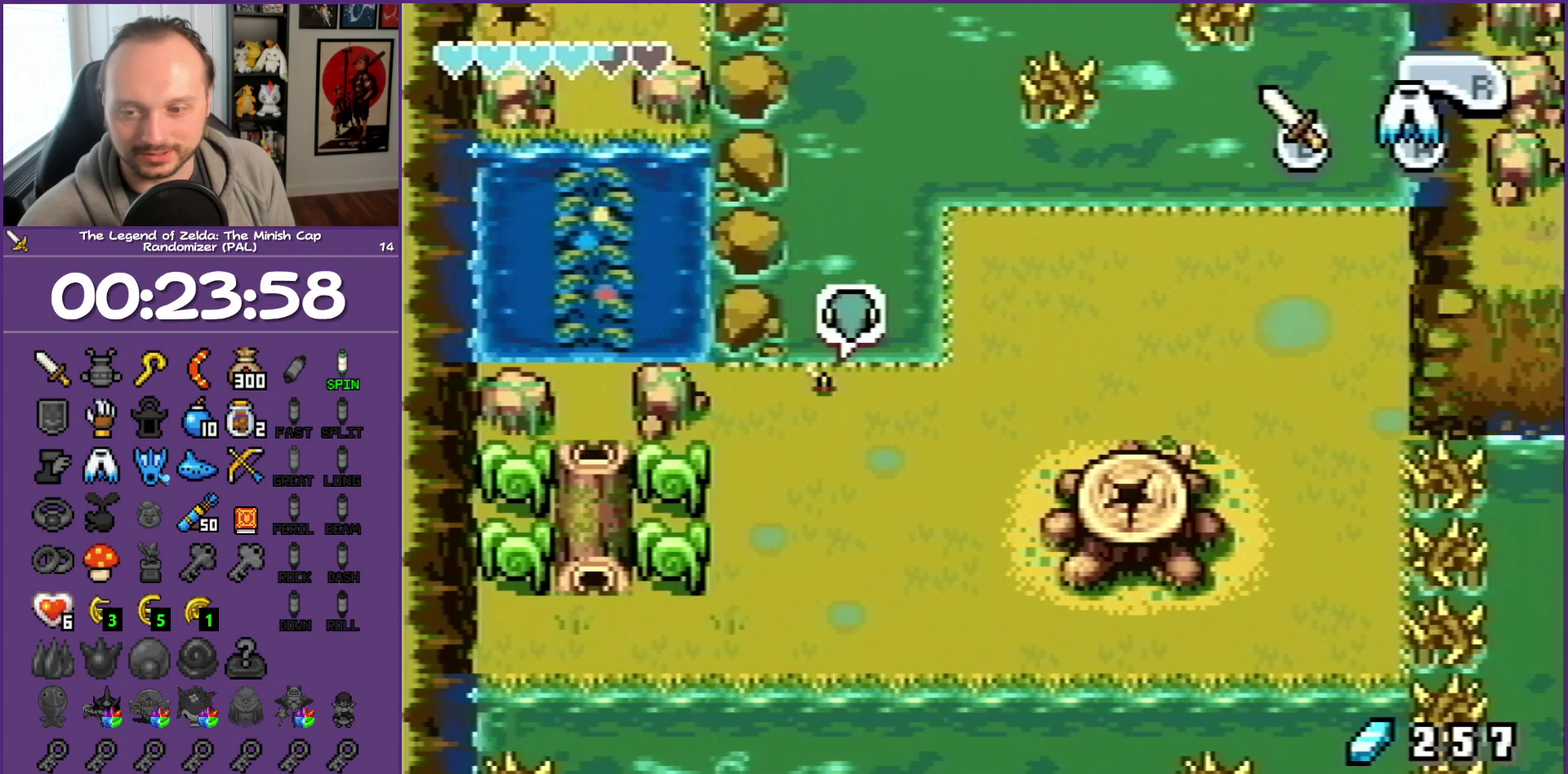
{"buttons": ["B"], "events": [[17, "B", "down"], [100, "B", "up"], [183, "B", "down"], [283, "B", "up"], [367, "B", "down"]]}
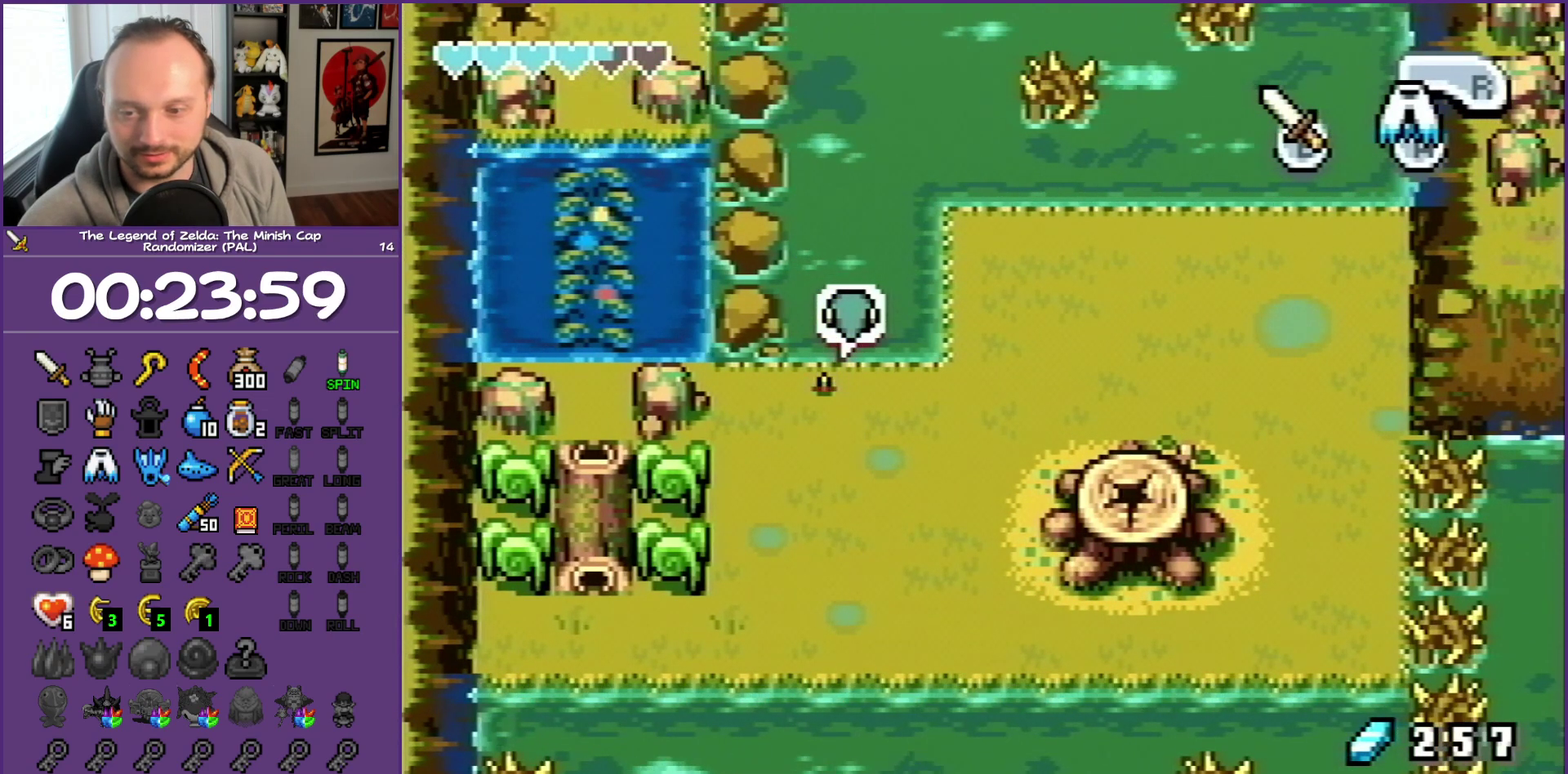
{"buttons": ["B"], "events": [[333, "B", "up"], [433, "B", "down"]]}